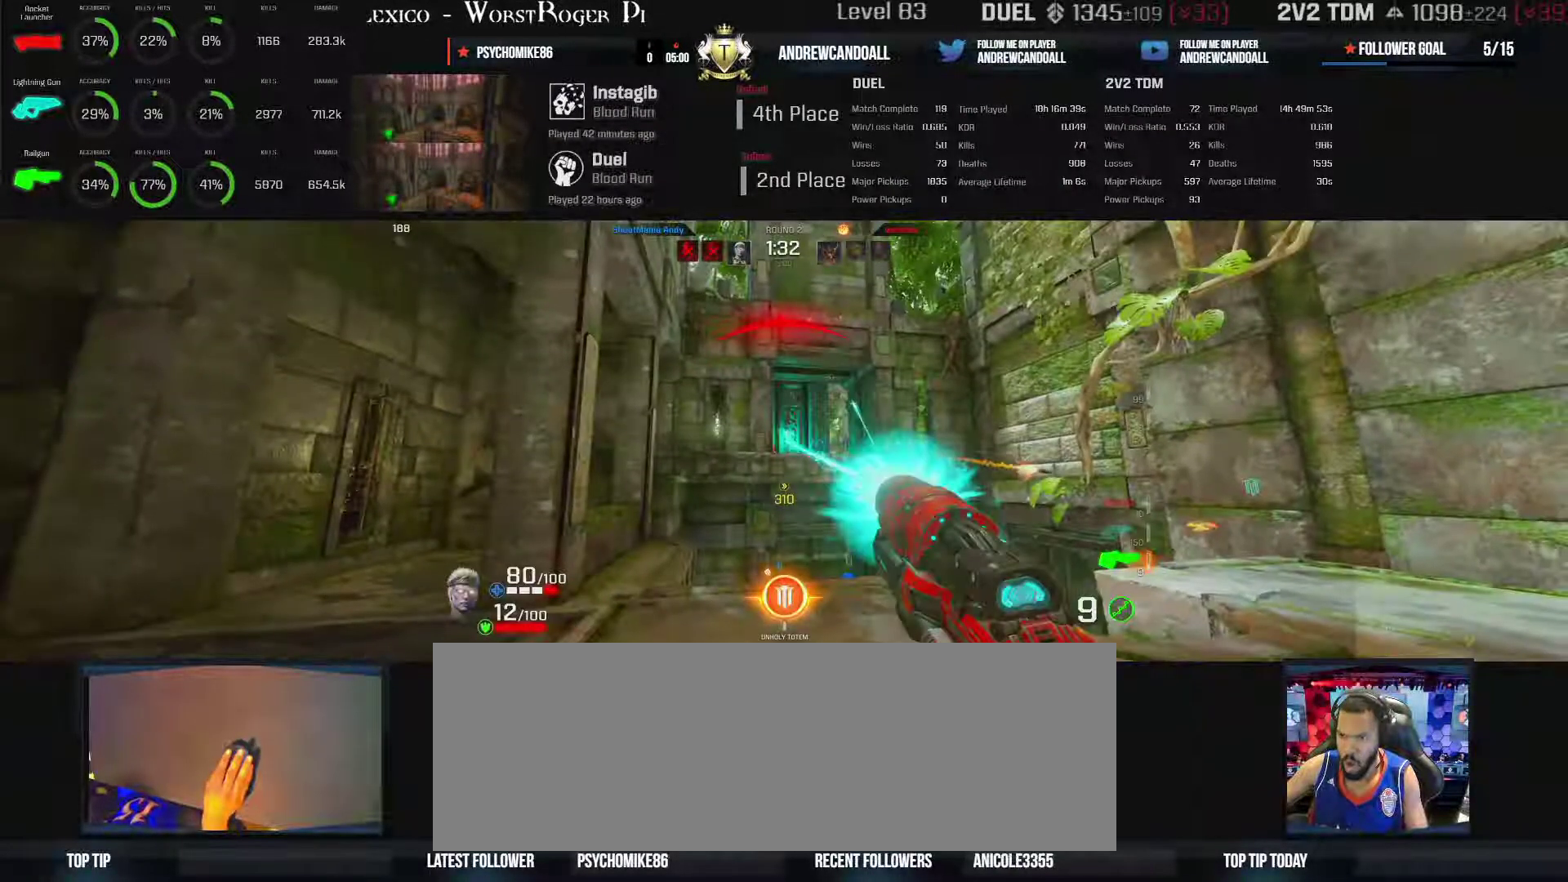
Gameplay with keyboard and mouse; each line is a JSON object with the keys and mouse buttons held at the frame after it. "events" lists presses ("down") and releases ("up") of "a", "alt", "backspace", "caps_lock", "ctrl_l", "ctrl_r", "d", "r", "s", "shift", "tab", "w", "mouse_left", "mouse_wheel", "mouse_right", "mouse_mb4" and "mouse_mb5" between this image and that frame as [ms after this image, input, new state], when the widget could be followed in between. "mouse_left", "mouse_wheel", "mouse_right", "mouse_mb4", "mouse_mb5" = the "left", "wheel", "right", "mb4", "mb5" buttons of the "mouse" list. No other keys are recorded. "wheel" means that the mouse wheel is clicked or scrolled. Not read: mouse_move.
{"keys": ["a"], "mouse": [], "events": [[133, "a", "up"], [133, "d", "down"], [133, "mouse_left", "up"], [133, "s", "up"], [417, "a", "down"], [450, "d", "up"]]}
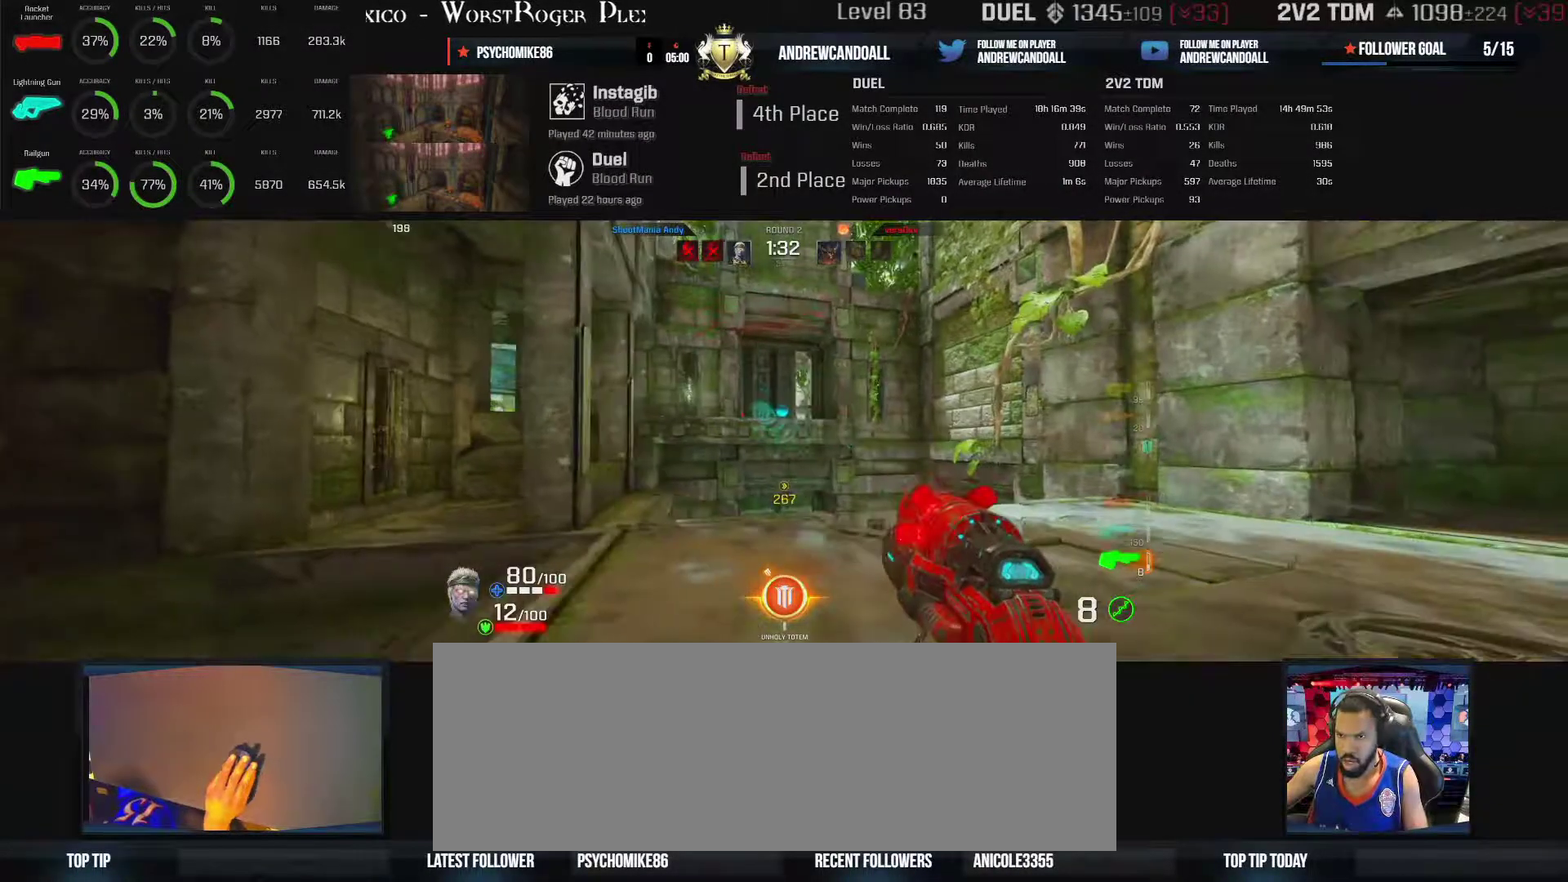
{"keys": ["a"], "mouse": ["wheel"], "events": [[400, "mouse_wheel", "down"]]}
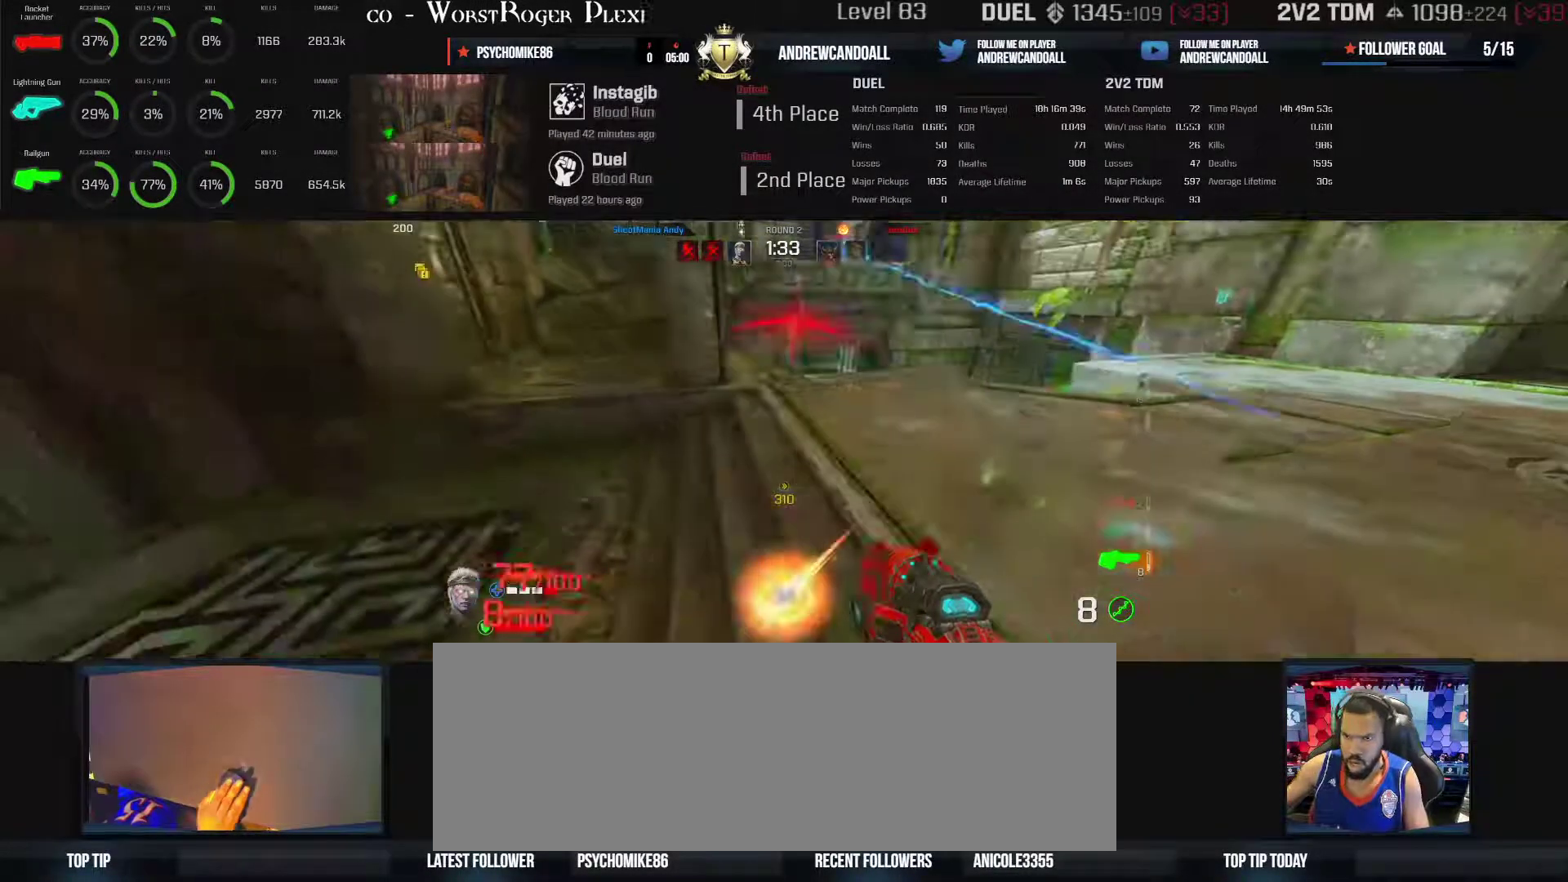
{"keys": ["a"], "mouse": [], "events": [[67, "mouse_wheel", "up"], [67, "w", "down"], [467, "w", "up"]]}
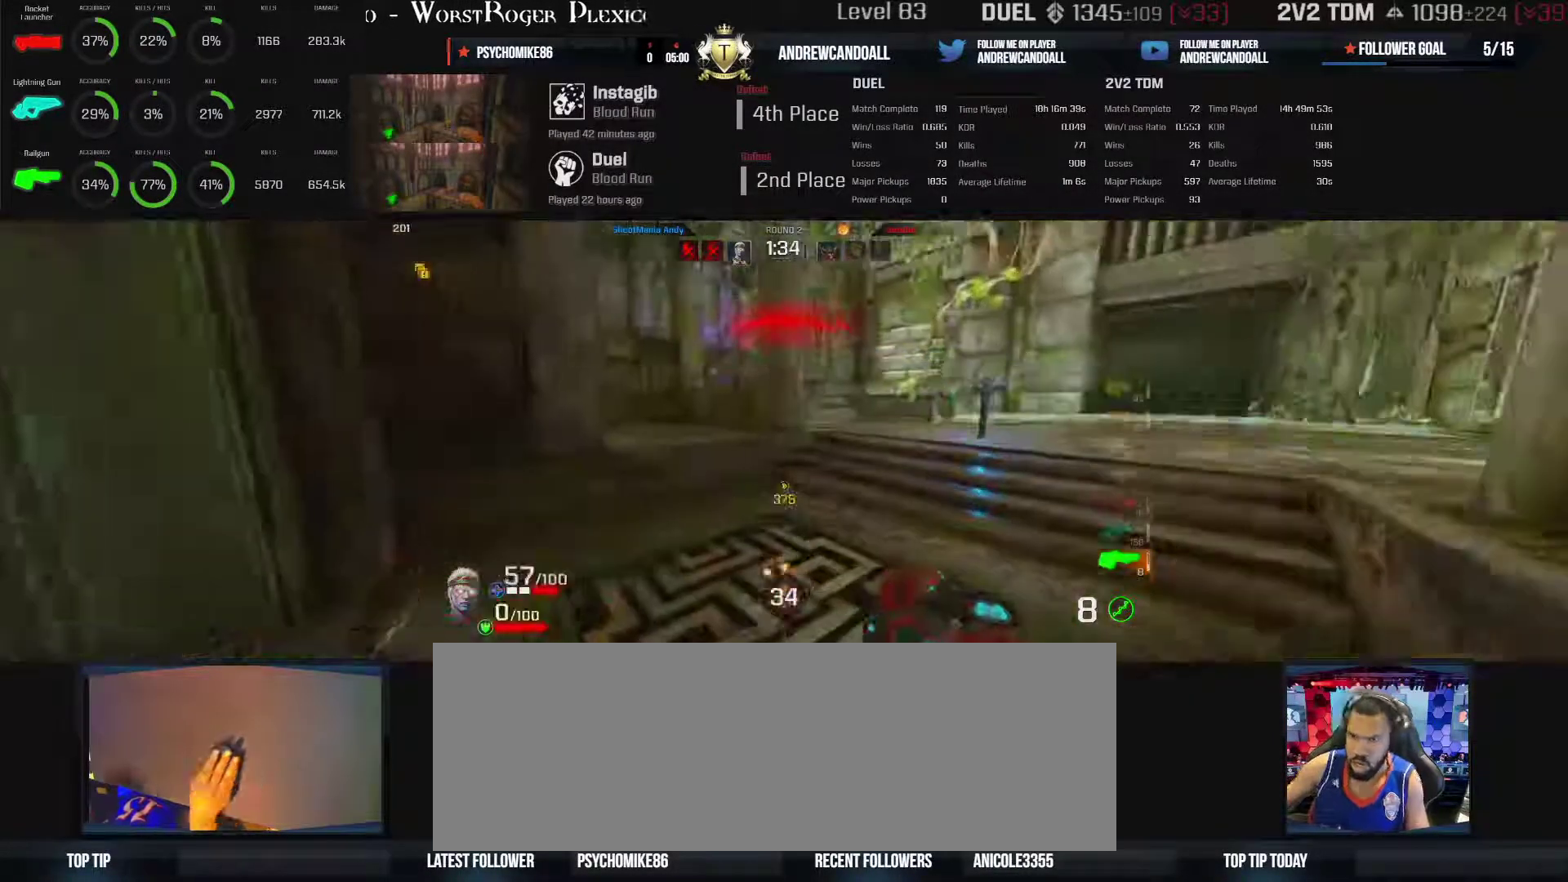
{"keys": ["a"], "mouse": [], "events": []}
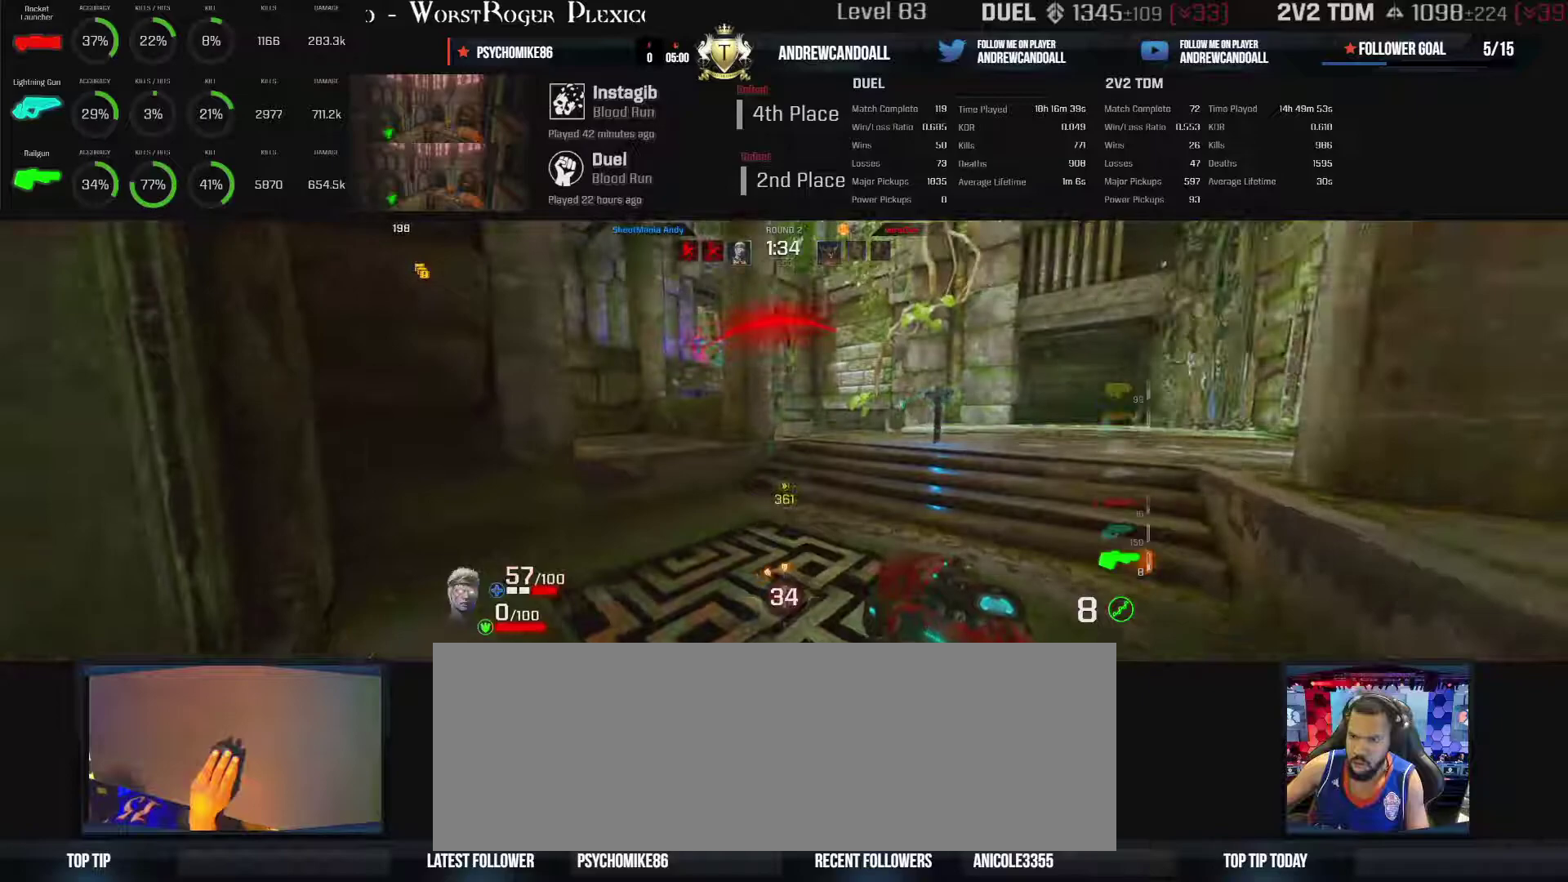
{"keys": ["d", "w"], "mouse": [], "events": [[67, "a", "up"], [67, "d", "down"], [67, "w", "down"]]}
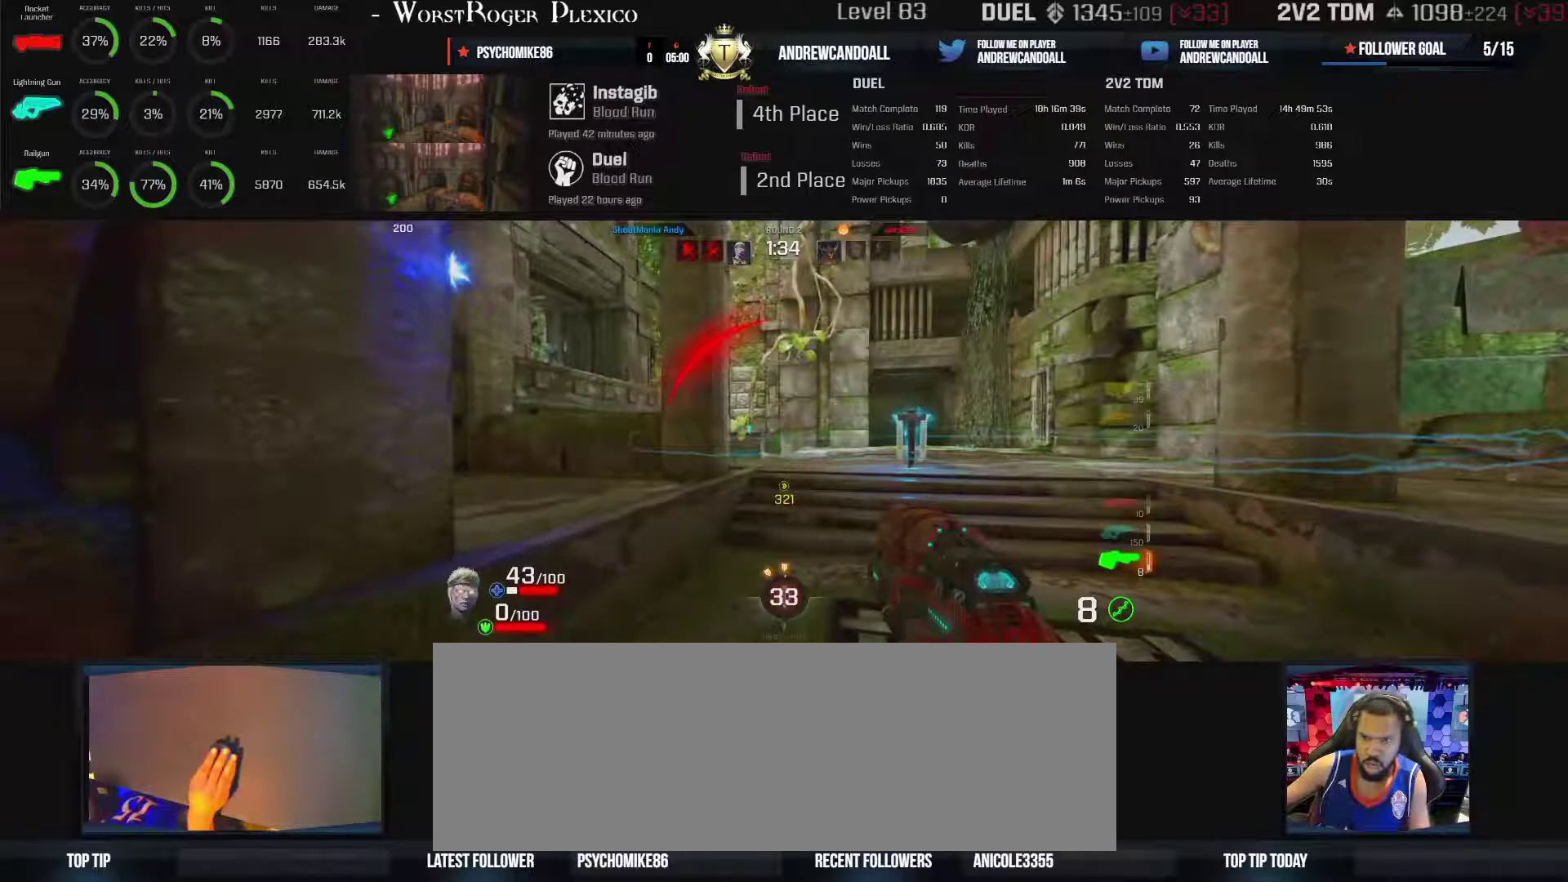
{"keys": ["d"], "mouse": [], "events": [[83, "w", "up"]]}
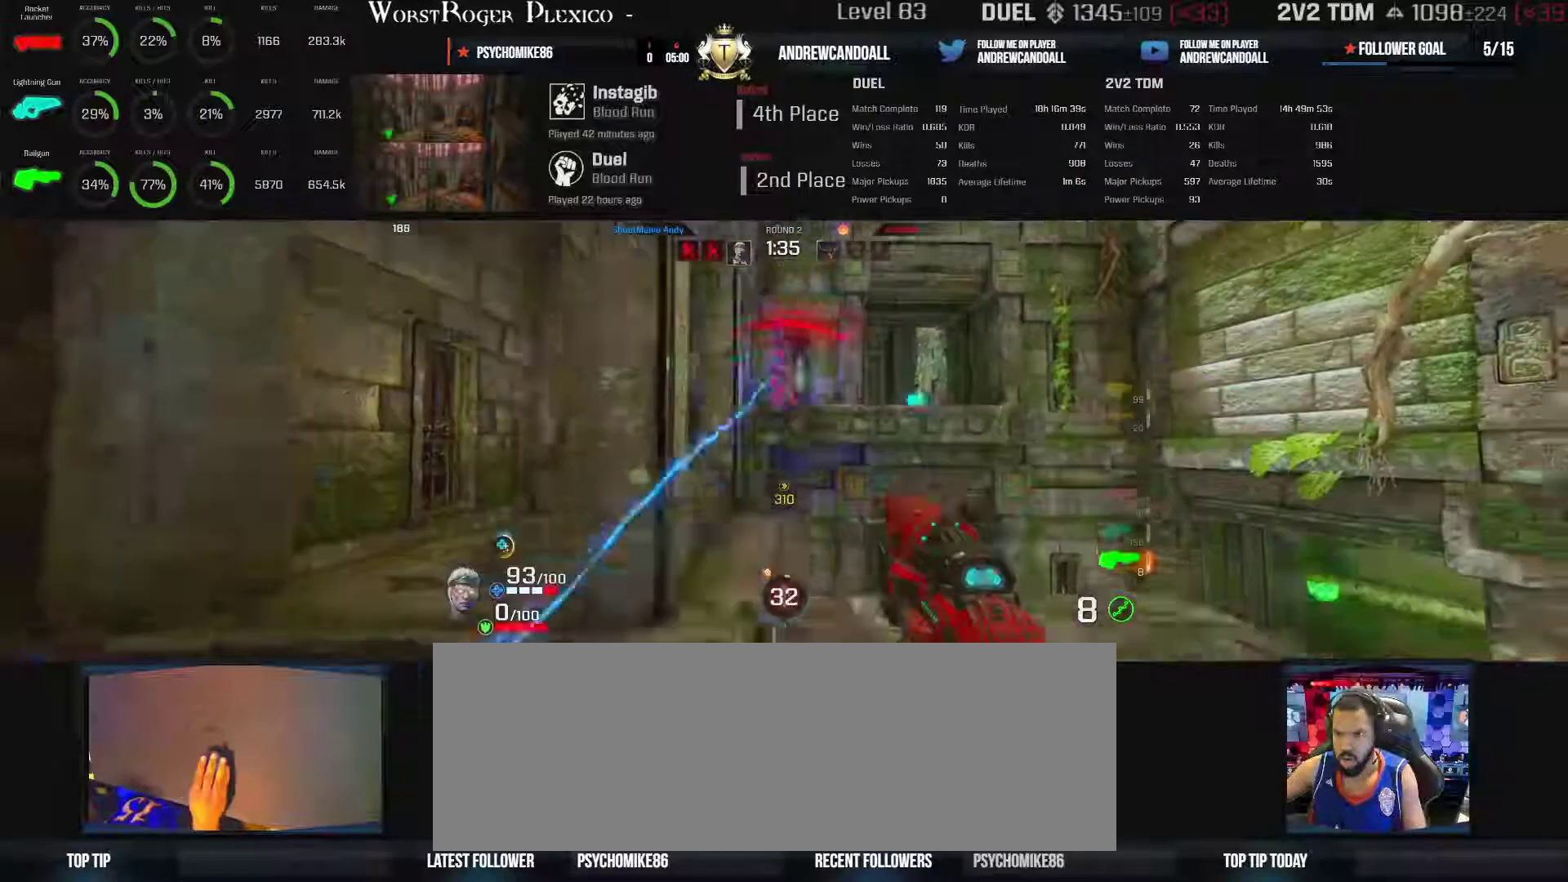
{"keys": ["d"], "mouse": [], "events": []}
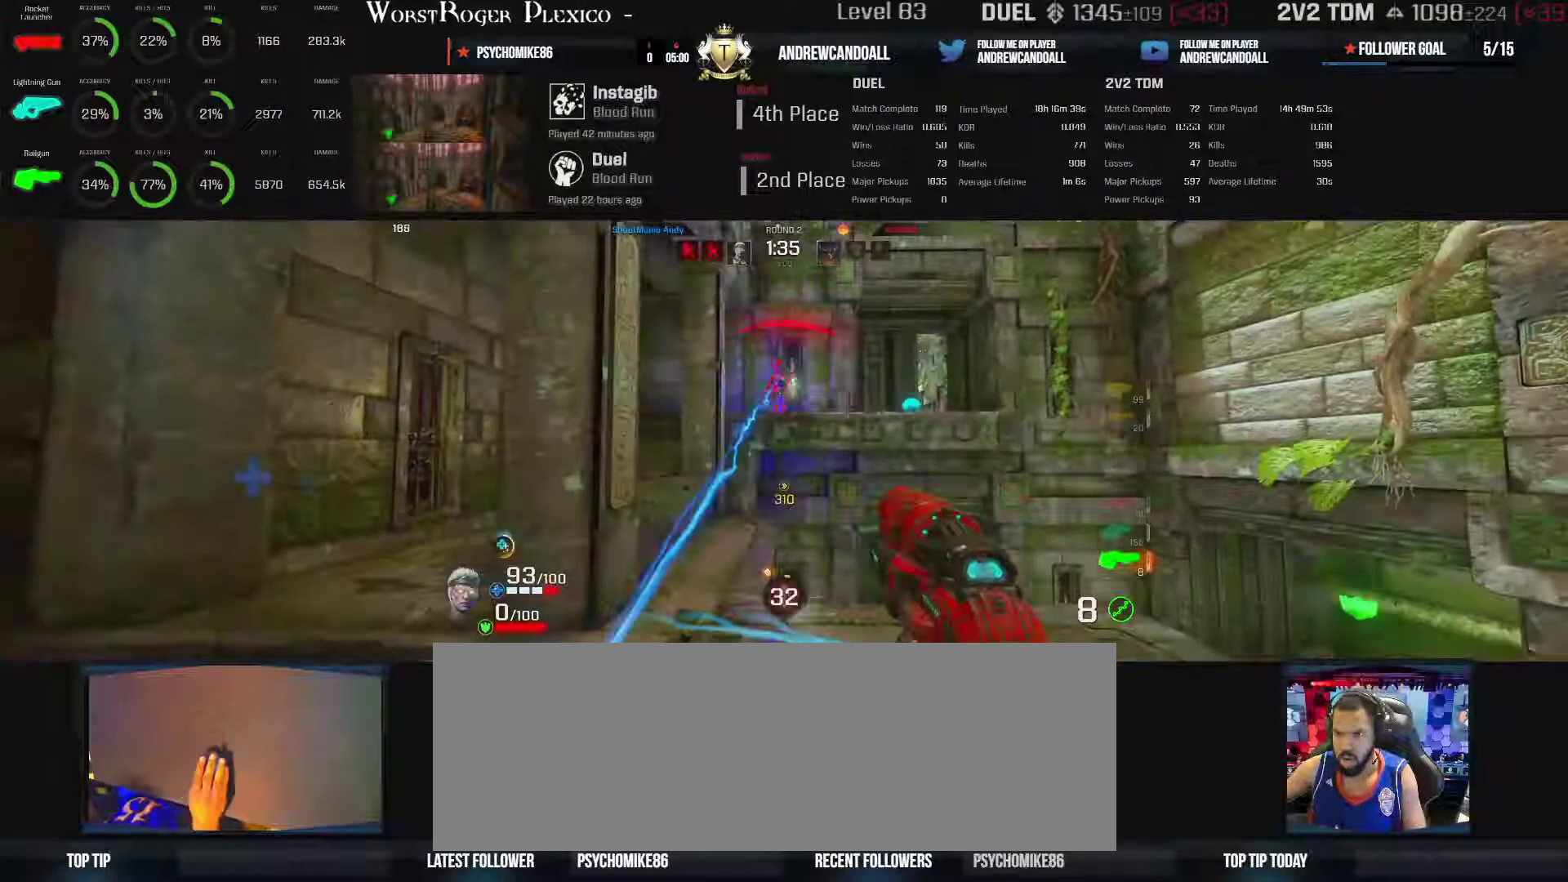
{"keys": ["a", "w"], "mouse": [], "events": [[83, "a", "down"], [83, "d", "up"], [133, "w", "down"]]}
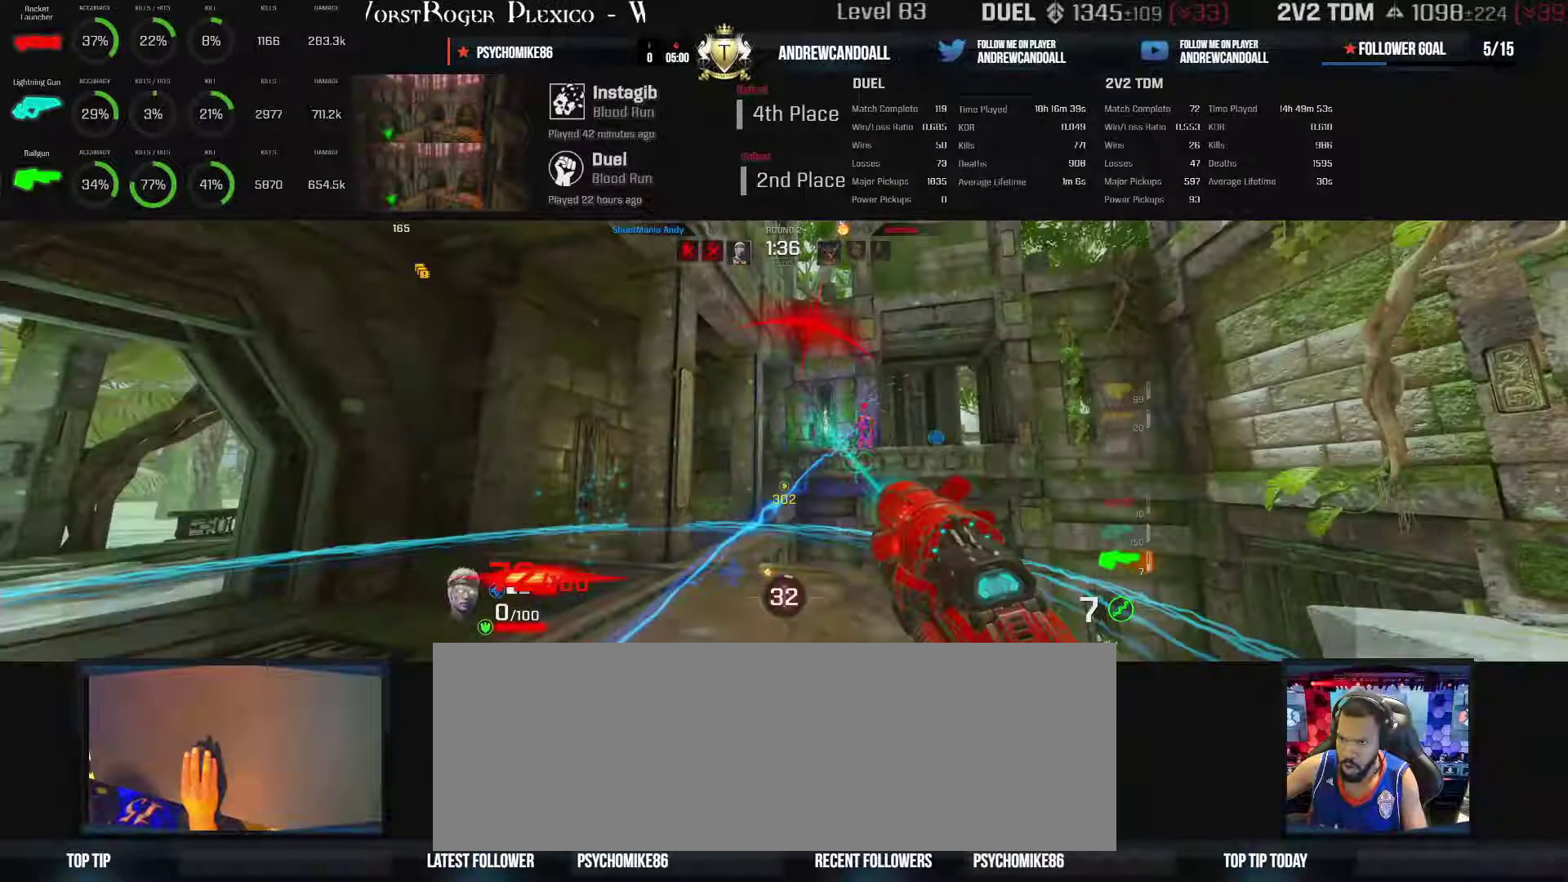
{"keys": ["a", "w"], "mouse": [], "events": []}
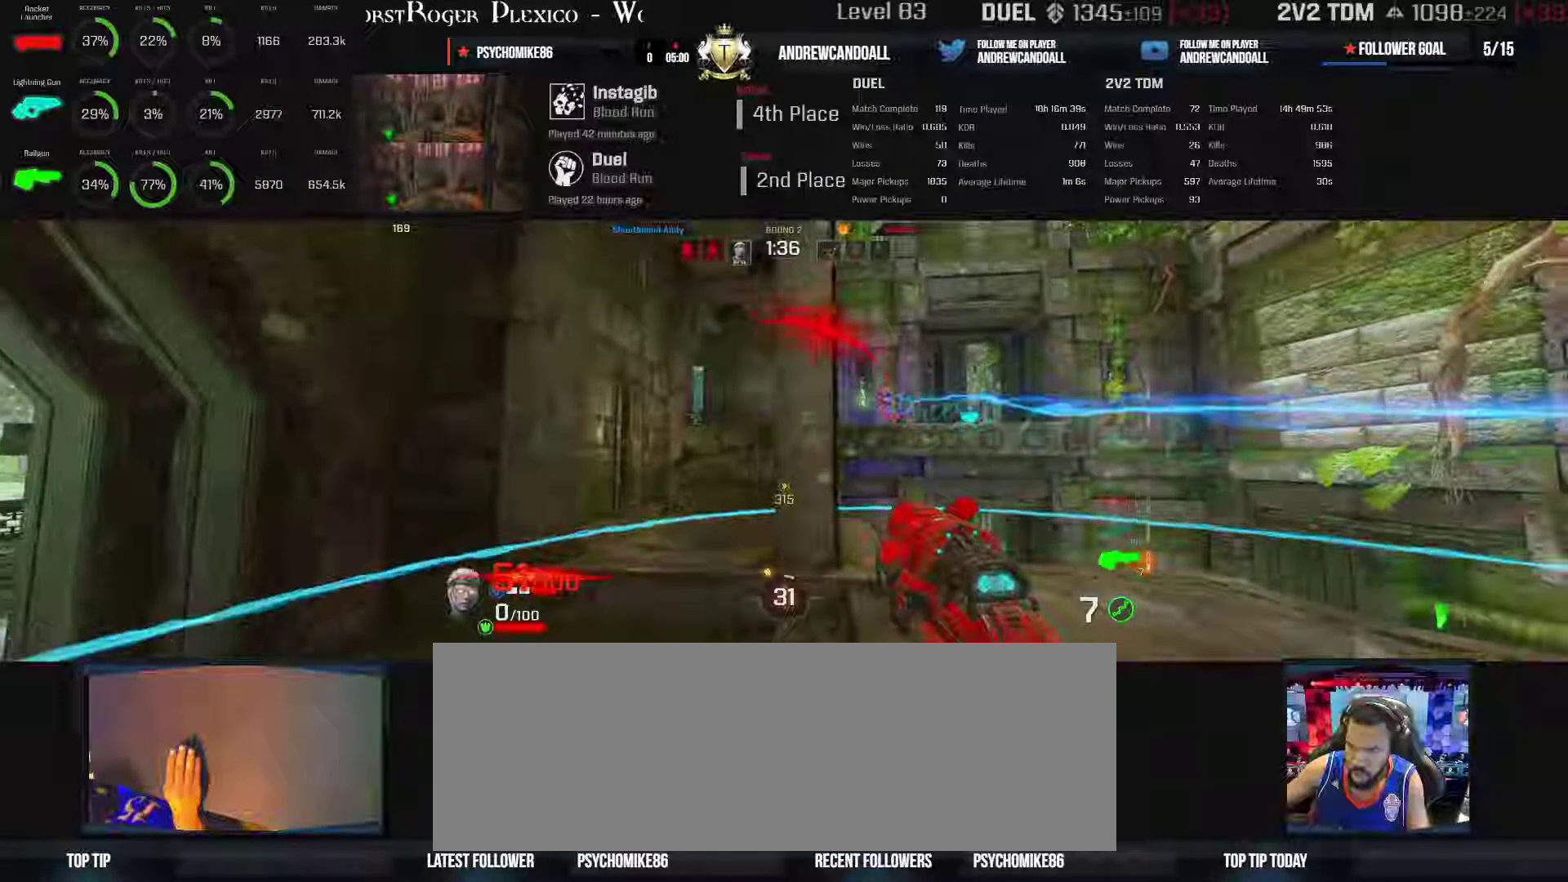
{"keys": ["d", "w"], "mouse": [], "events": [[117, "a", "up"], [150, "d", "down"]]}
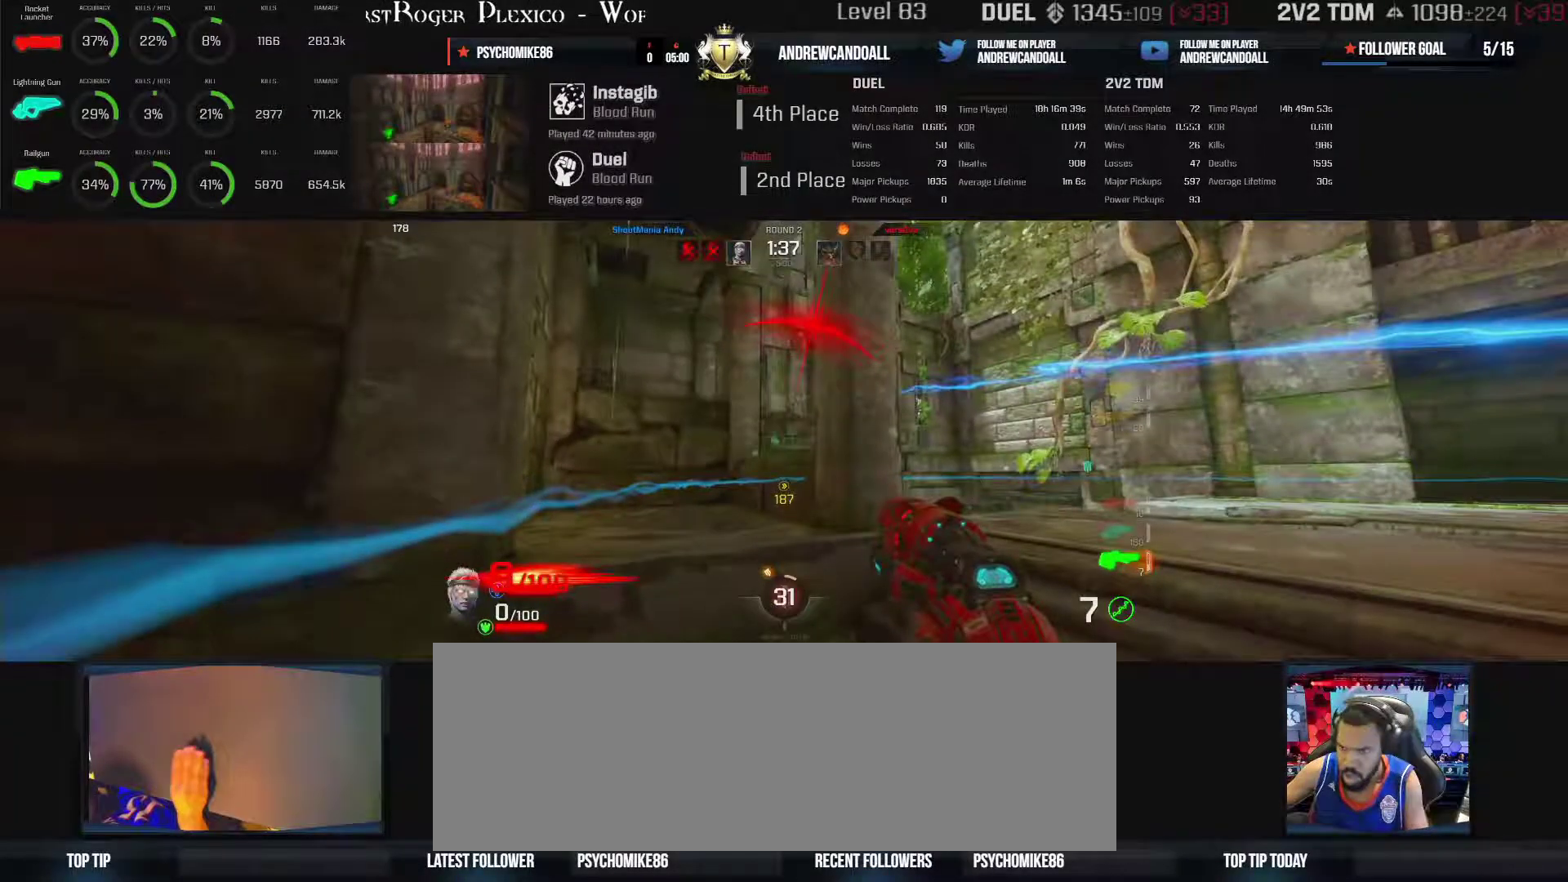
{"keys": ["d"], "mouse": [], "events": [[67, "w", "up"]]}
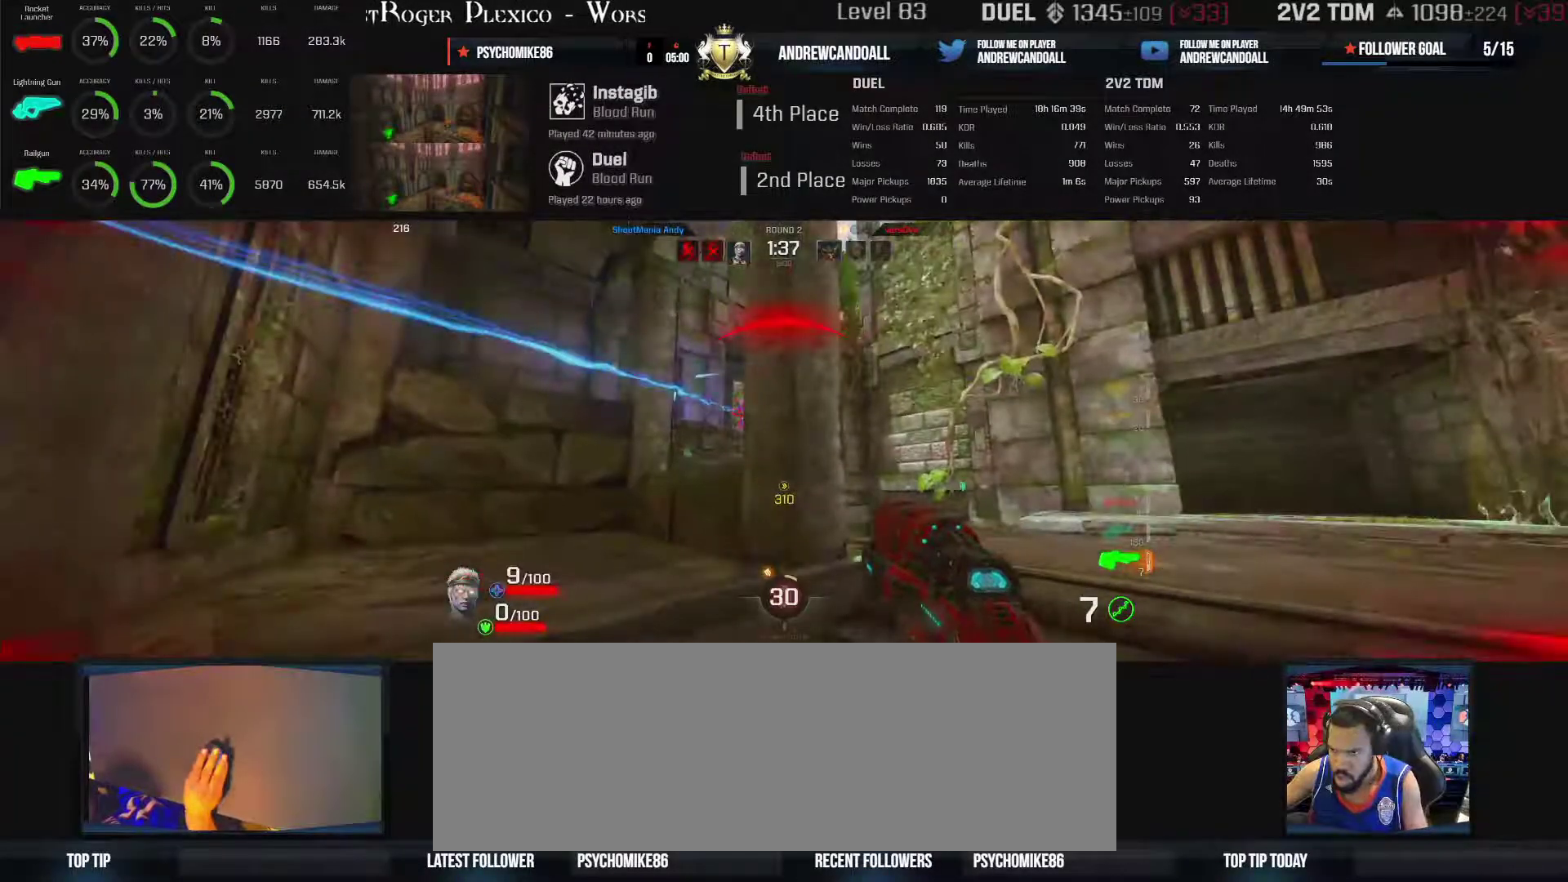
{"keys": ["a", "d"], "mouse": [], "events": [[50, "a", "down"]]}
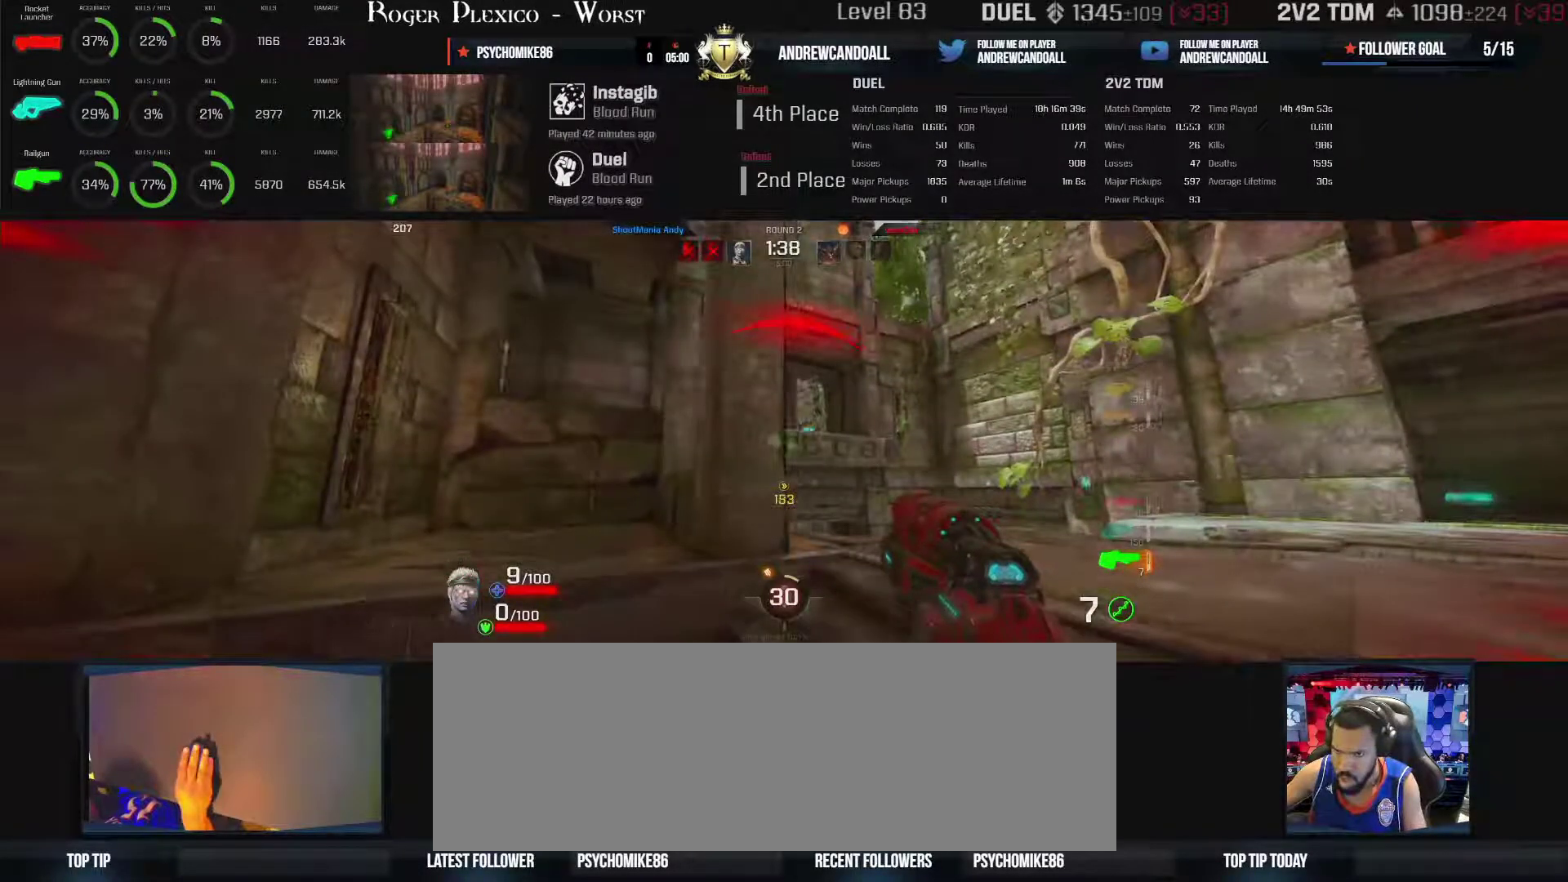
{"keys": ["d"], "mouse": [], "events": [[117, "a", "up"]]}
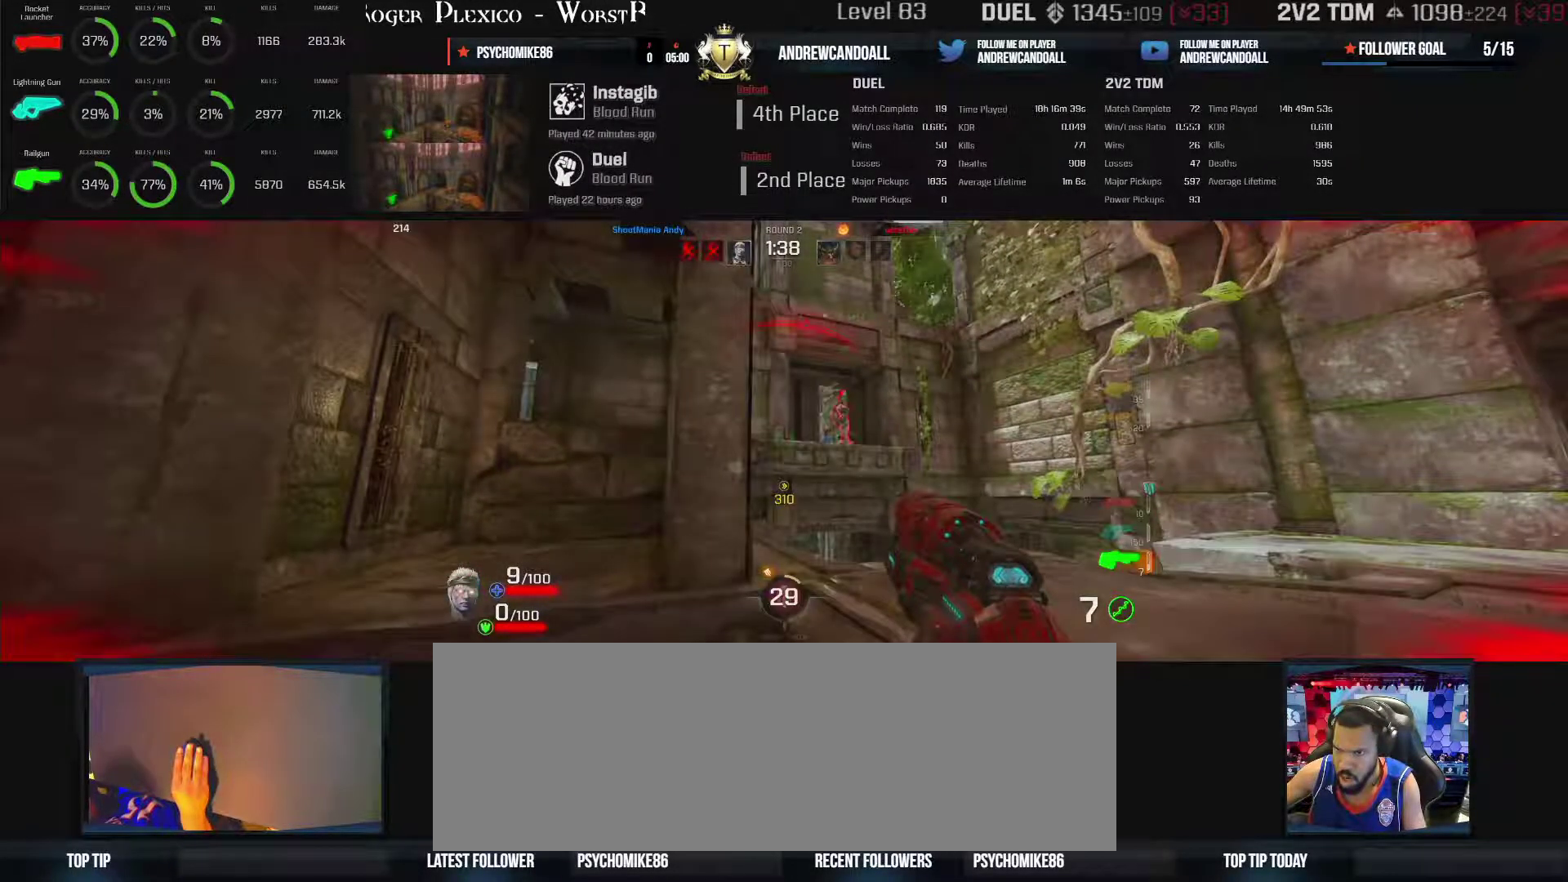
{"keys": ["a"], "mouse": [], "events": [[167, "a", "down"], [167, "d", "up"]]}
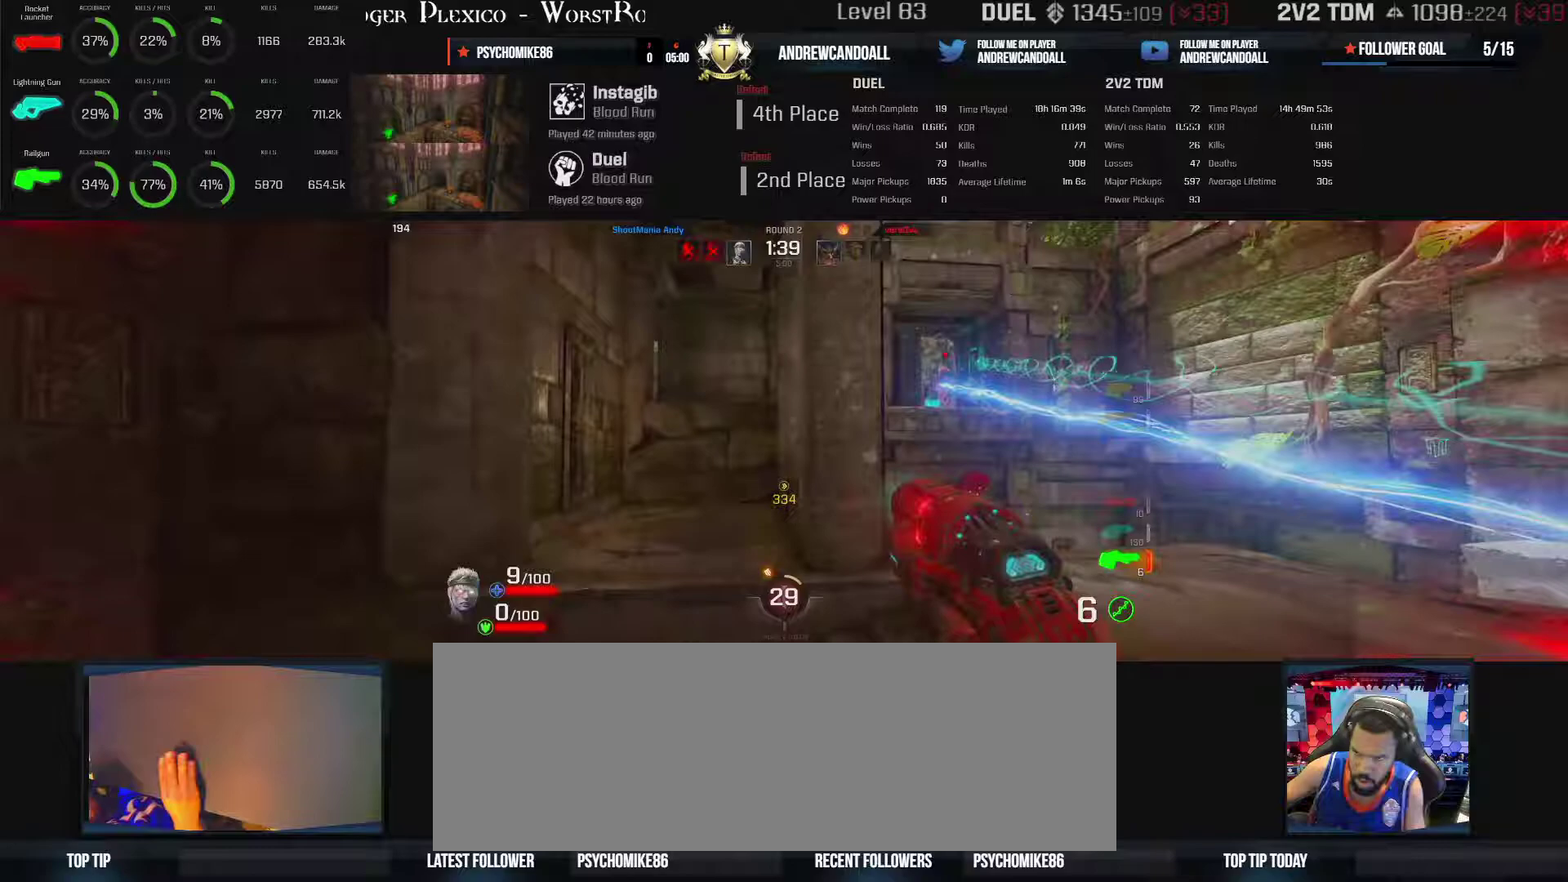
{"keys": ["d"], "mouse": [], "events": [[233, "a", "up"], [233, "d", "down"]]}
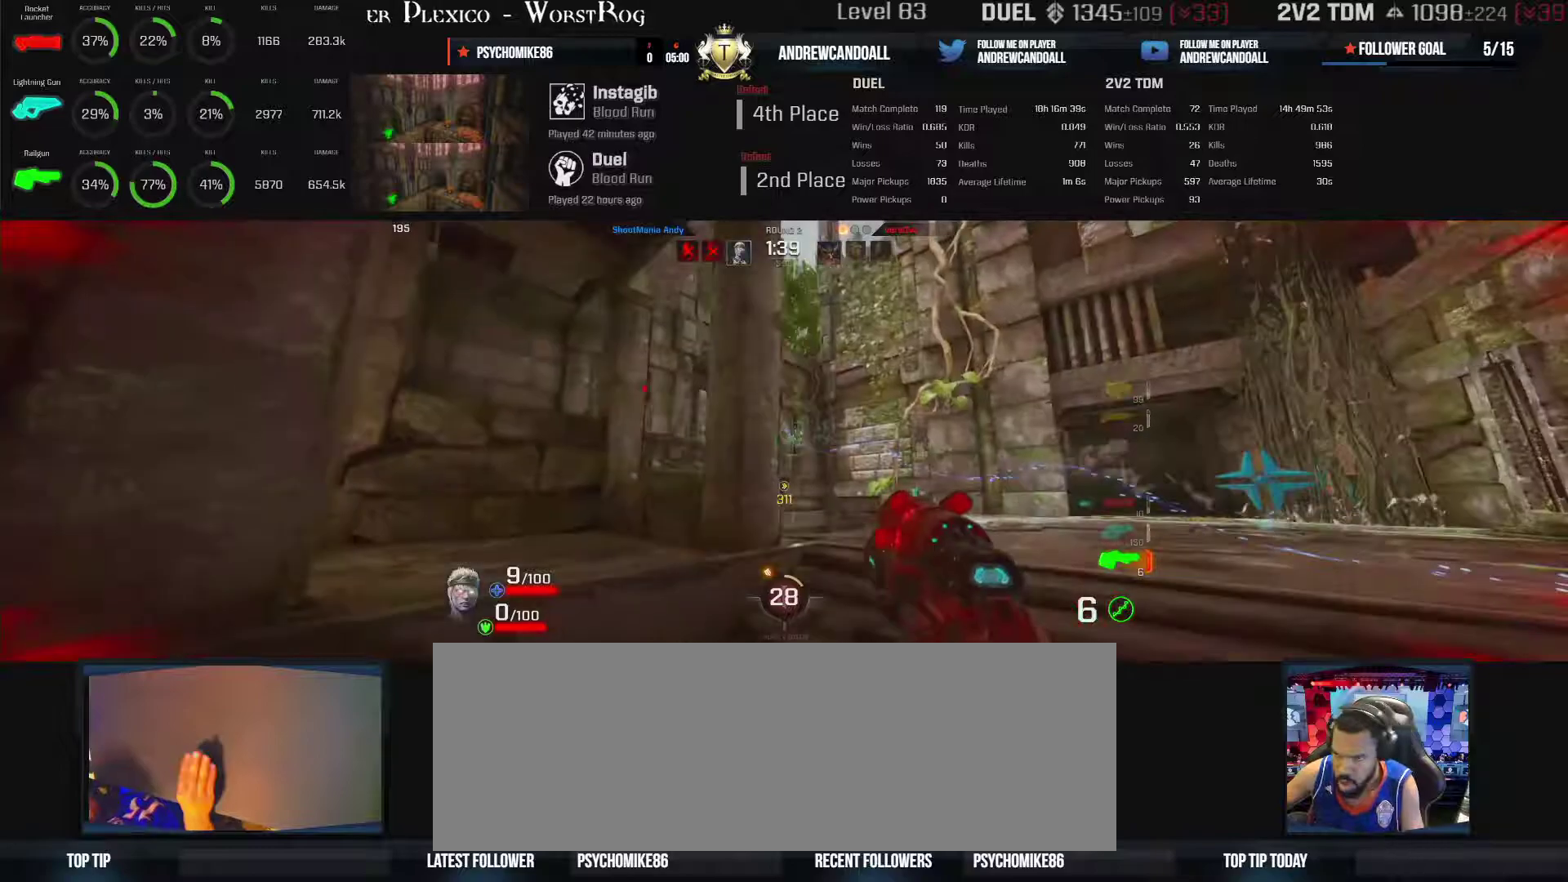
{"keys": ["d", "w"], "mouse": [], "events": [[350, "w", "down"]]}
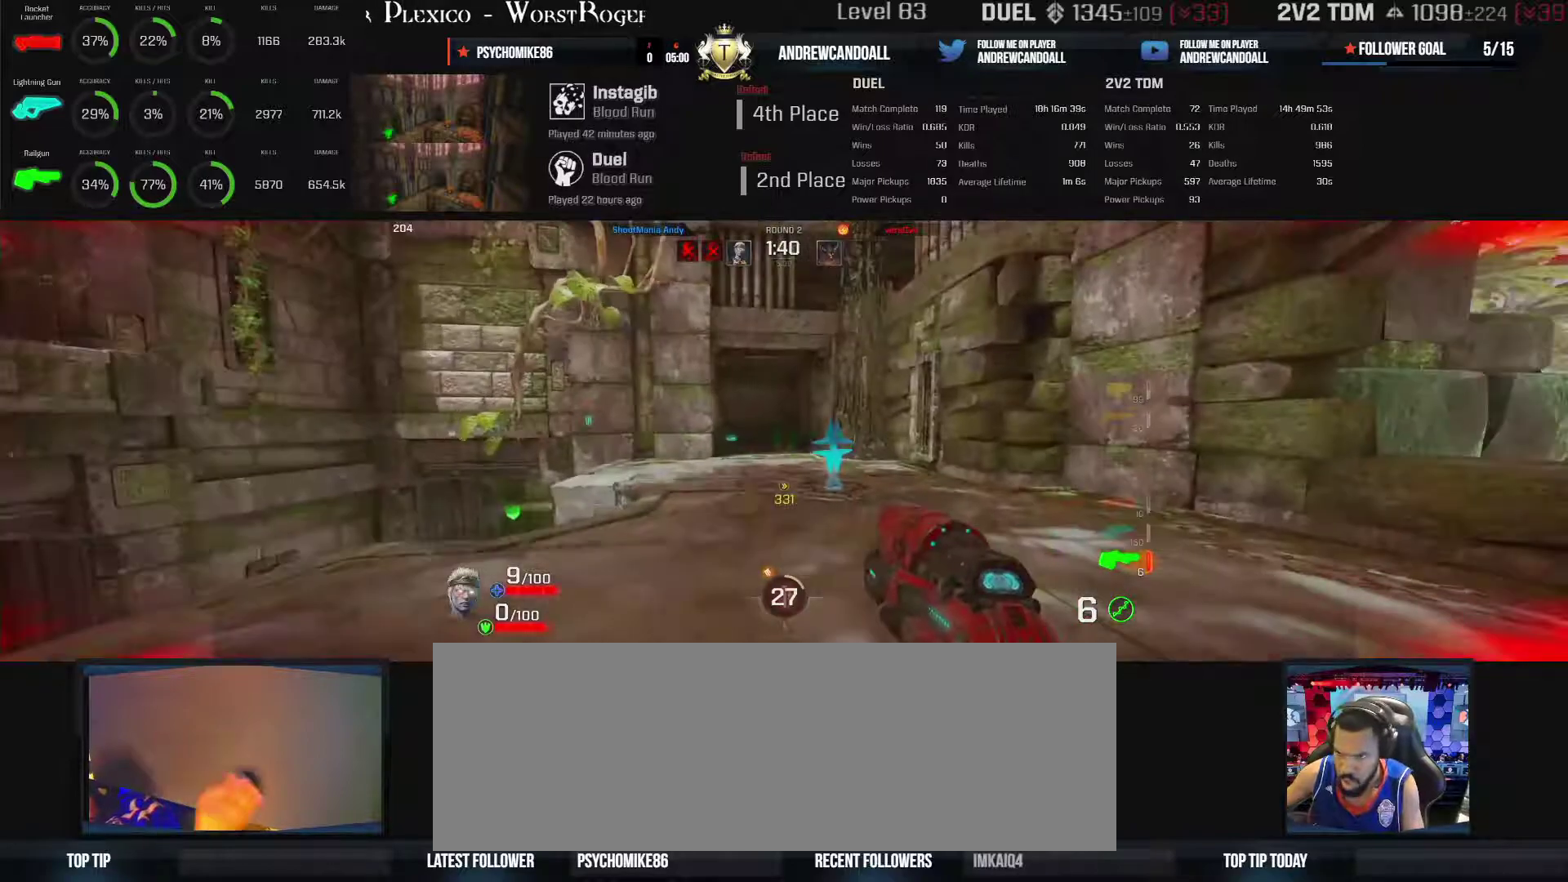
{"keys": ["d", "w"], "mouse": [], "events": []}
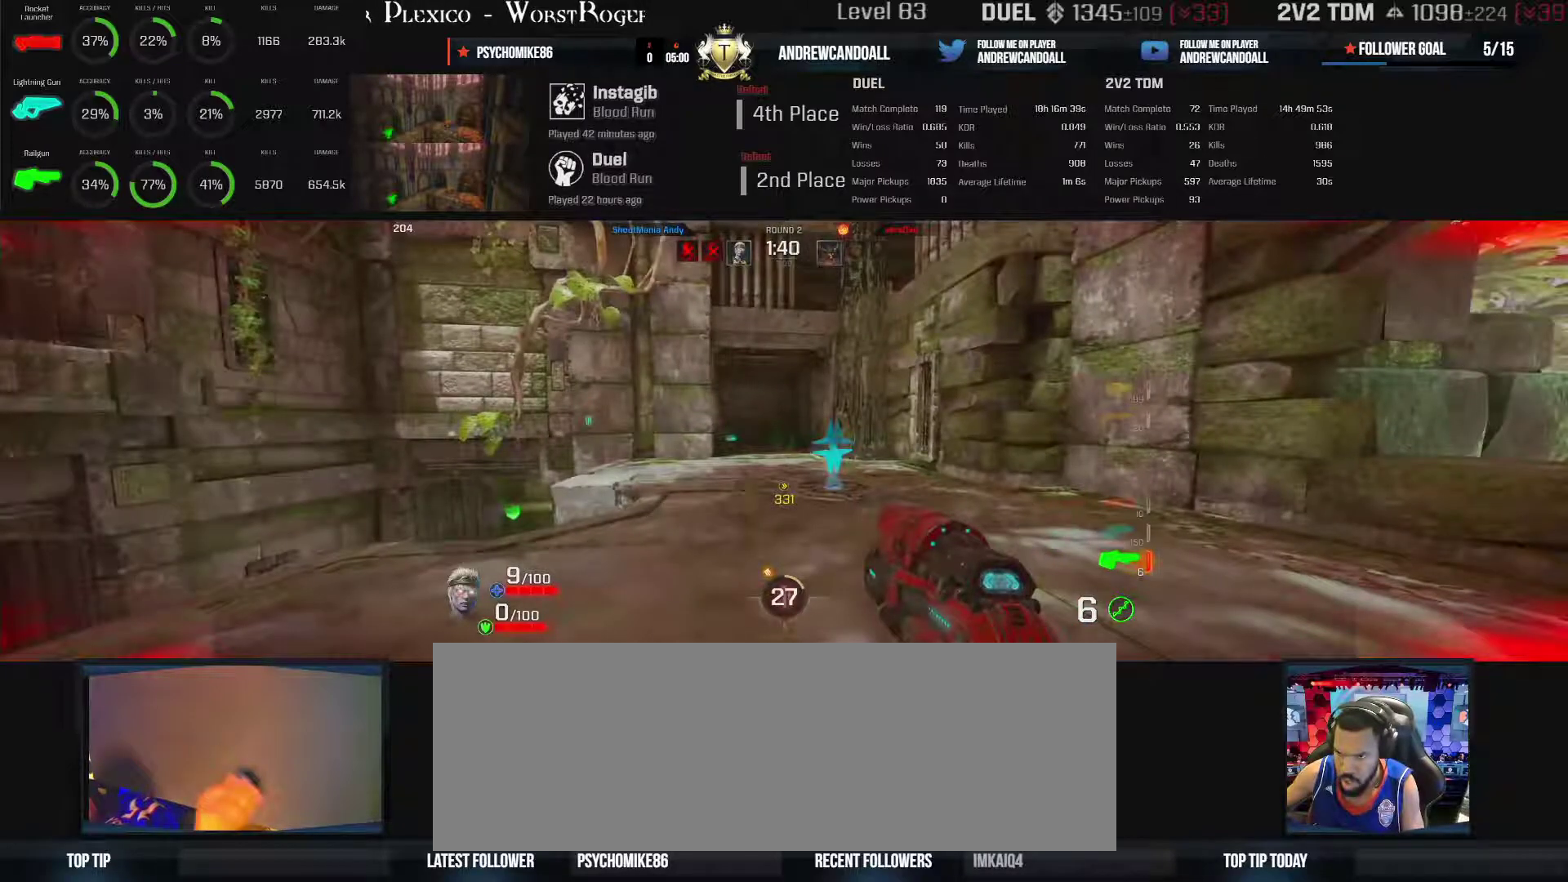
{"keys": ["a", "w"], "mouse": [], "events": [[50, "a", "down"], [50, "d", "up"]]}
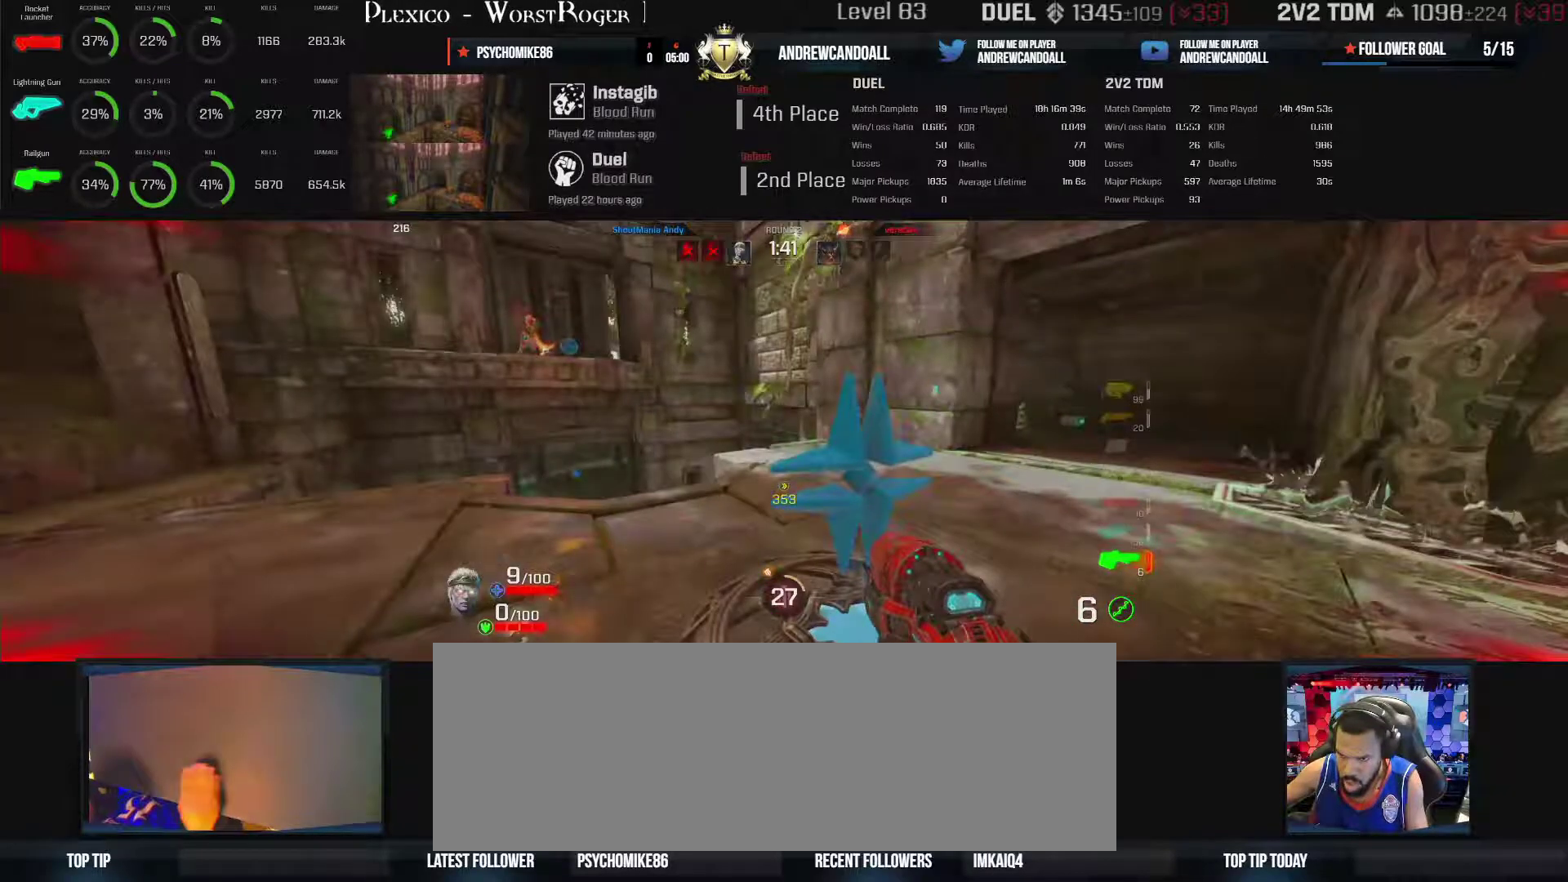
{"keys": ["d"], "mouse": [], "events": [[317, "a", "up"], [317, "d", "down"], [317, "w", "up"]]}
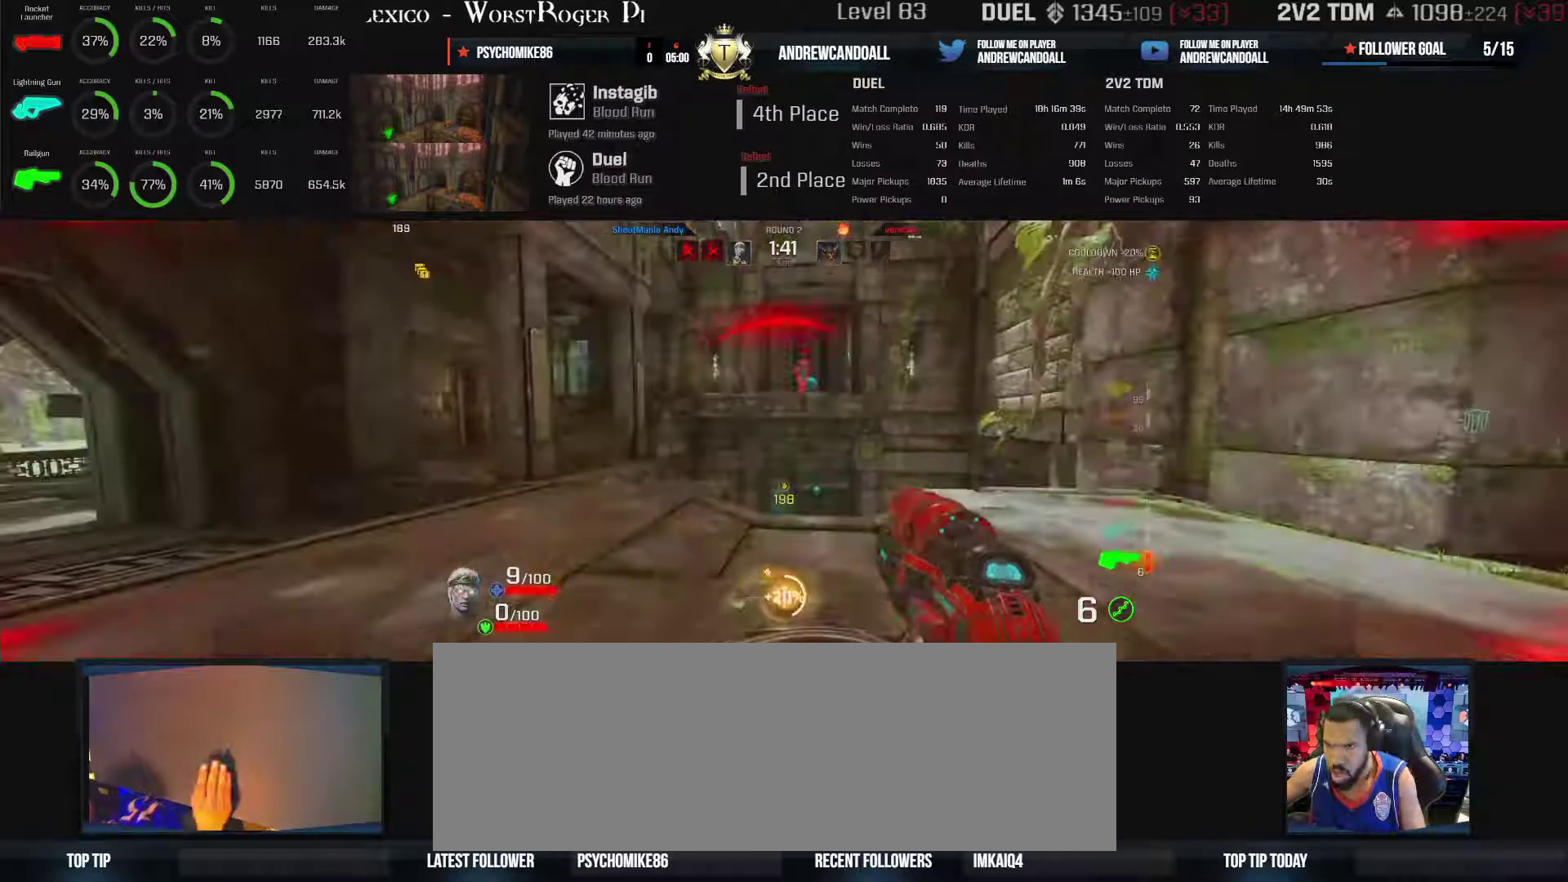
{"keys": ["d"], "mouse": ["left"], "events": [[500, "mouse_left", "down"]]}
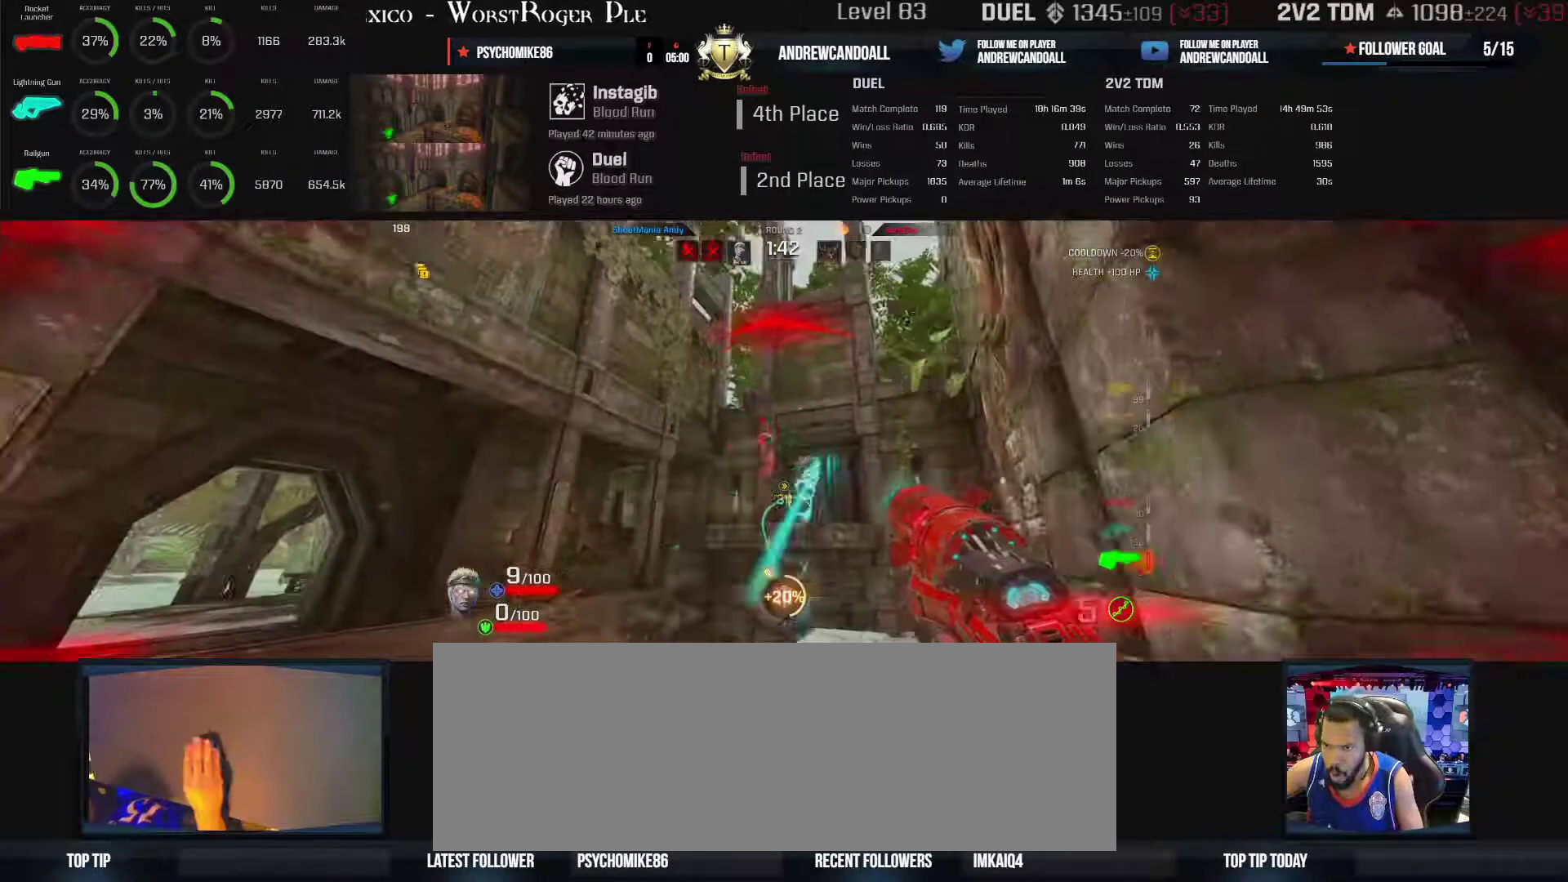
{"keys": ["d"], "mouse": ["left"], "events": []}
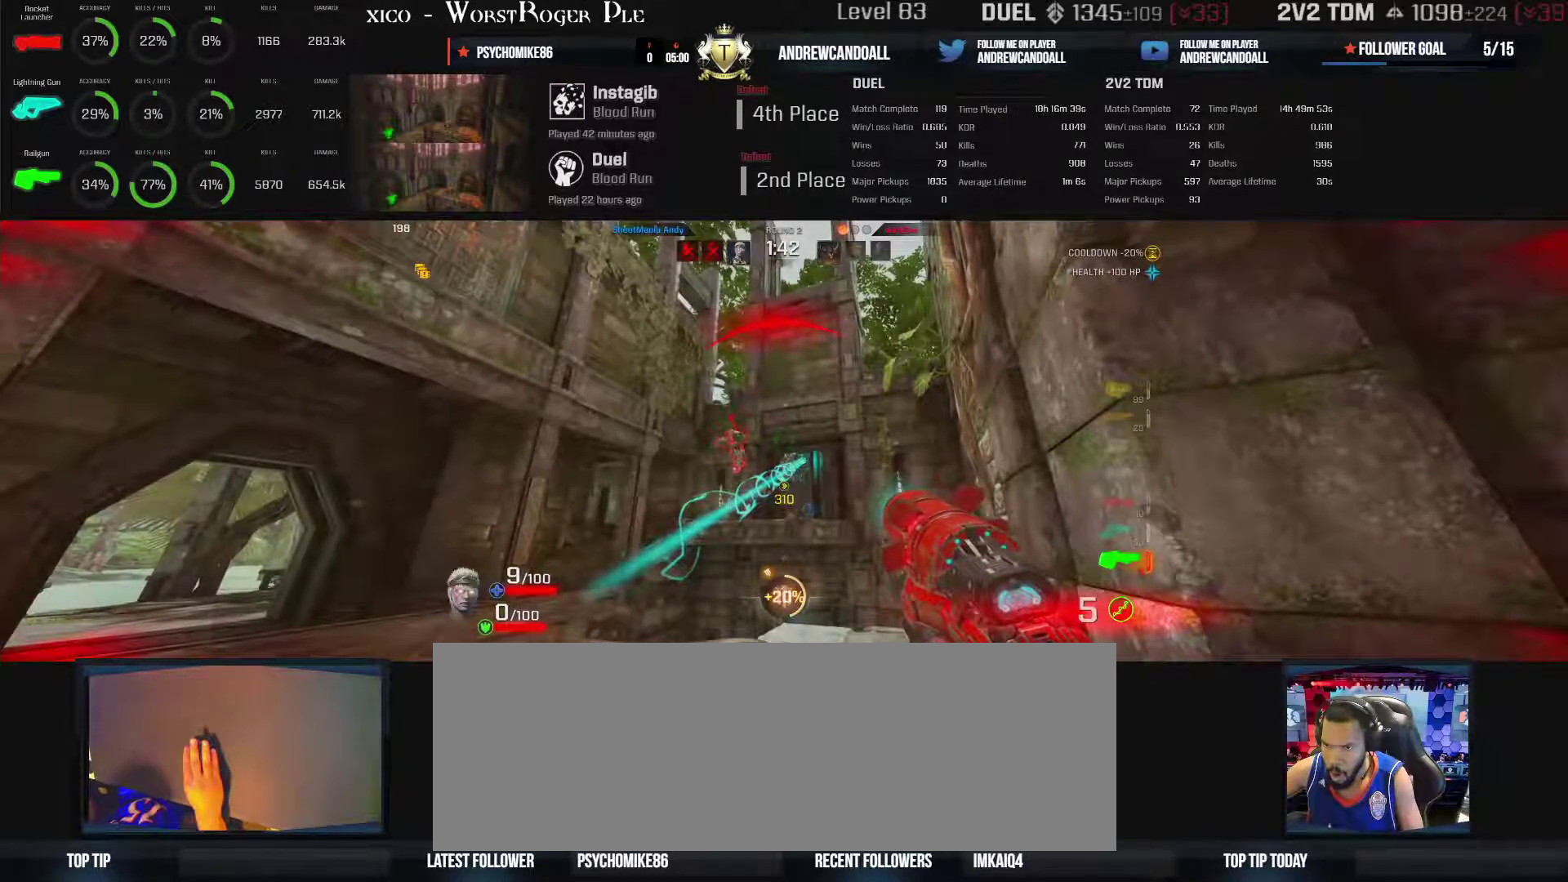
{"keys": ["d", "w"], "mouse": [], "events": [[267, "backspace", "down"], [267, "mouse_left", "up"], [267, "w", "down"], [300, "backspace", "up"]]}
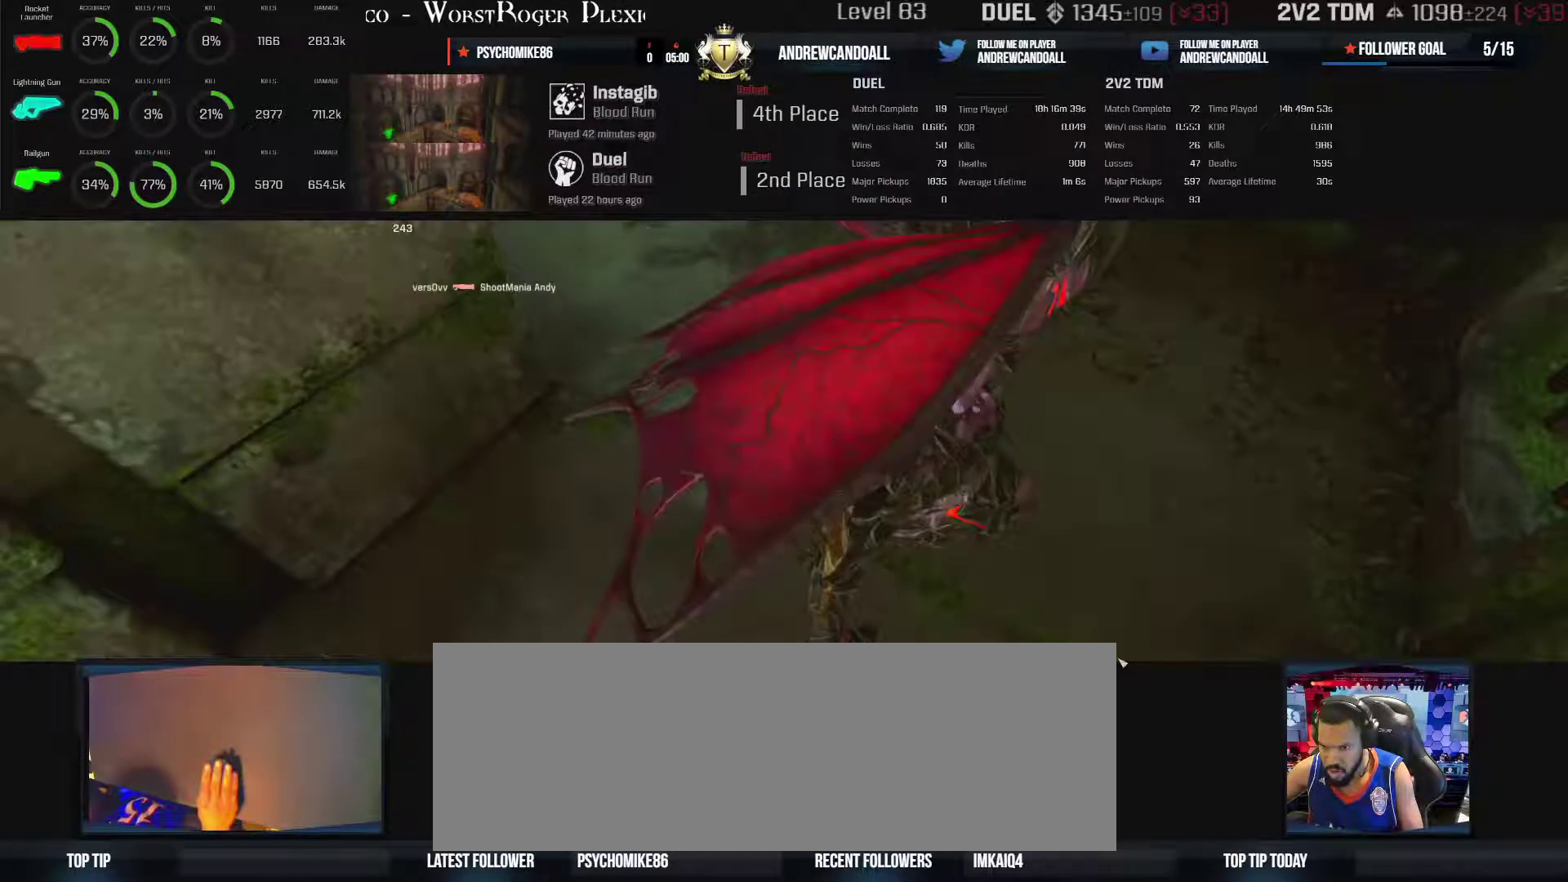
{"keys": ["w"], "mouse": [], "events": [[433, "d", "up"]]}
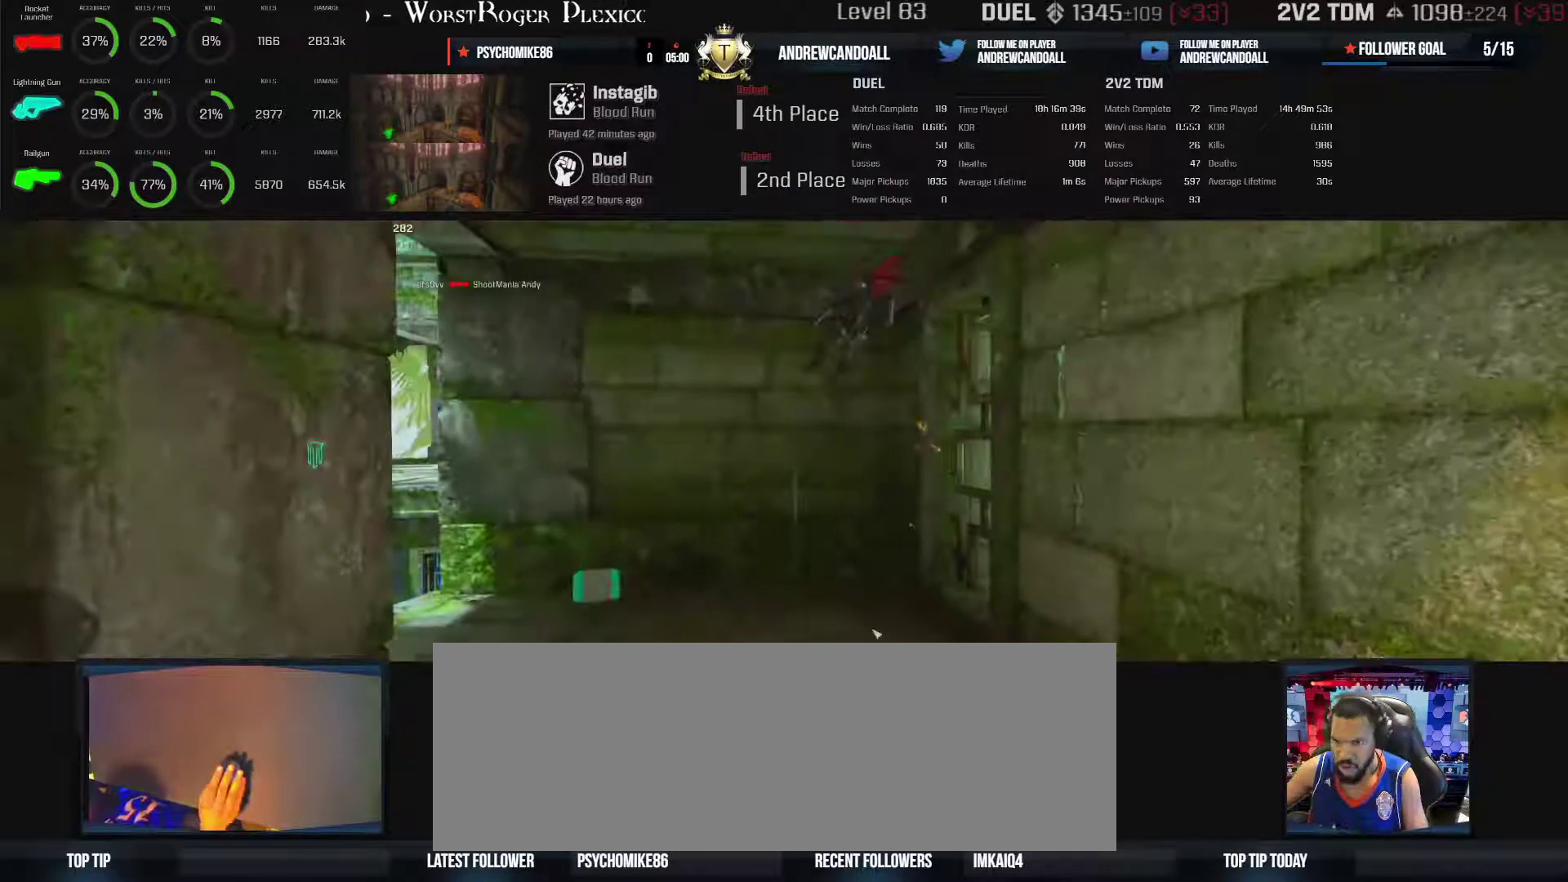
{"keys": ["w"], "mouse": [], "events": []}
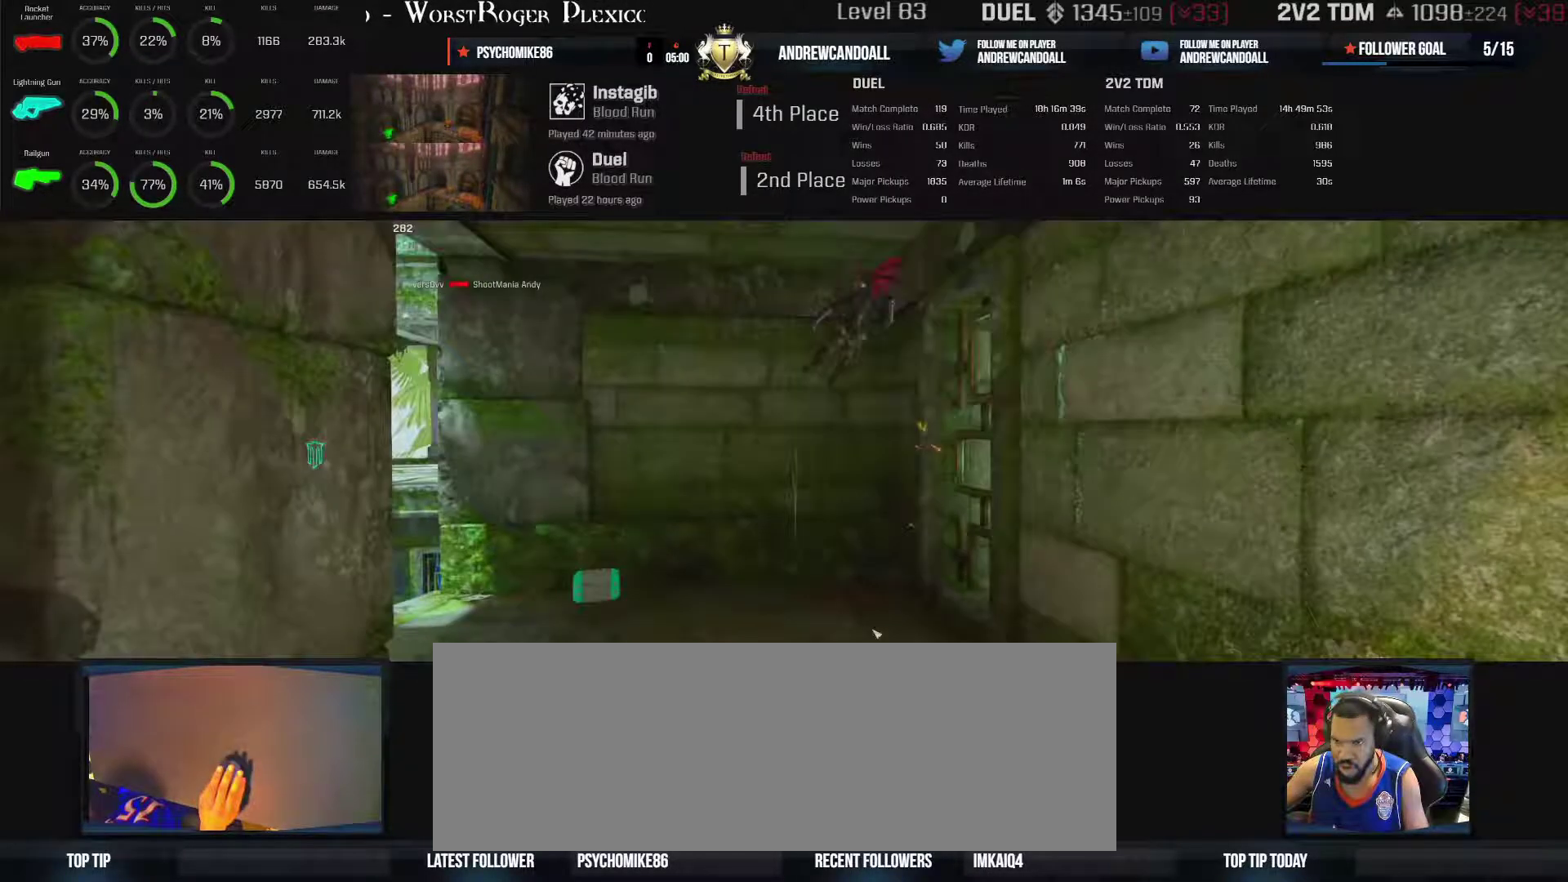
{"keys": ["w"], "mouse": [], "events": []}
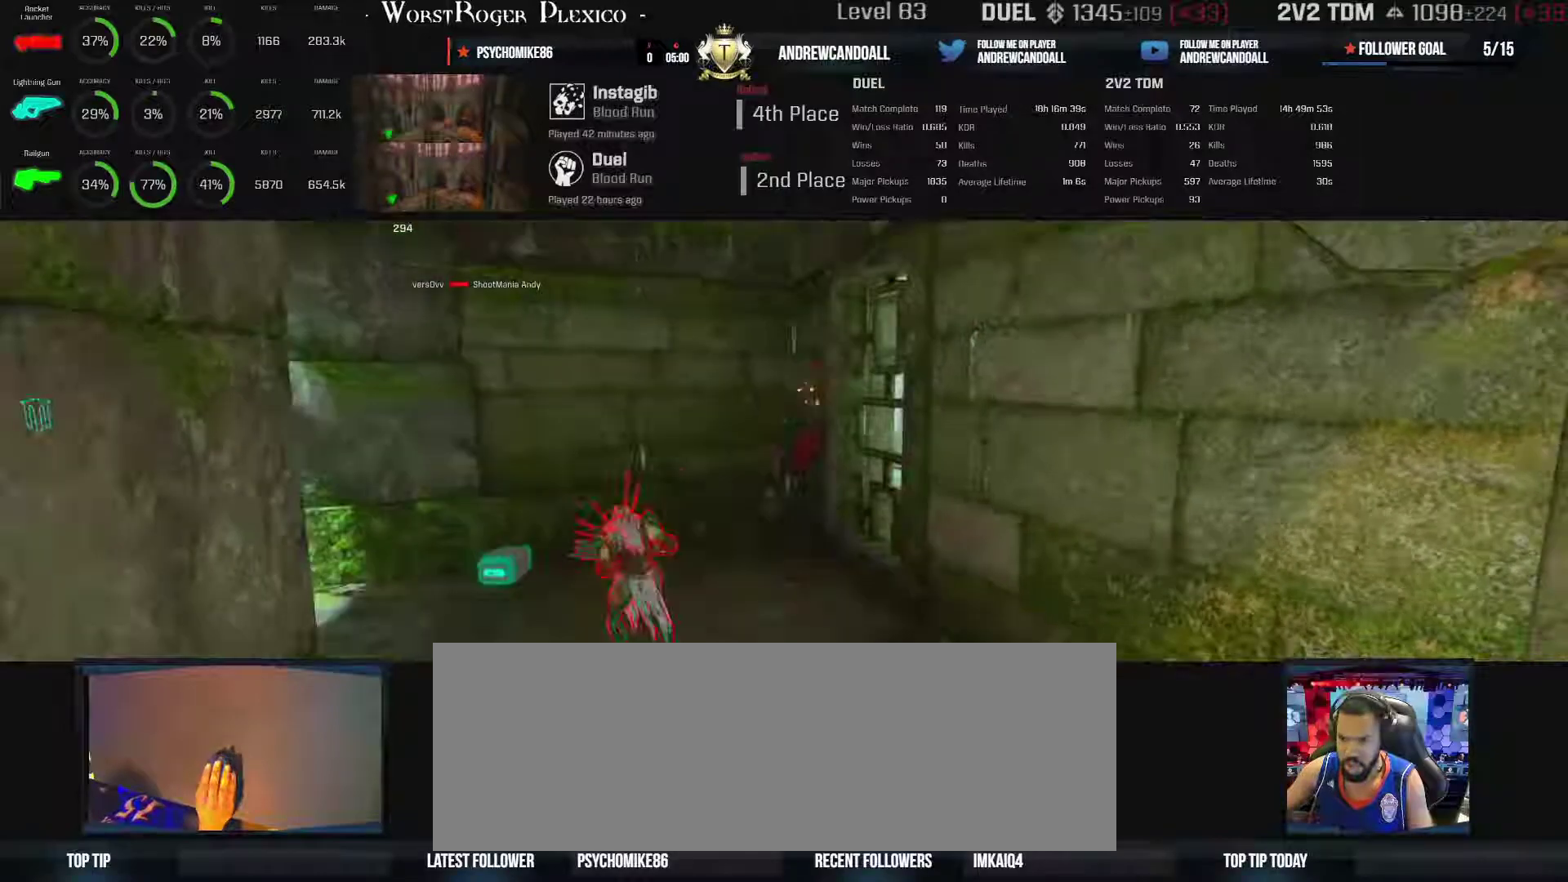
{"keys": ["w"], "mouse": [], "events": []}
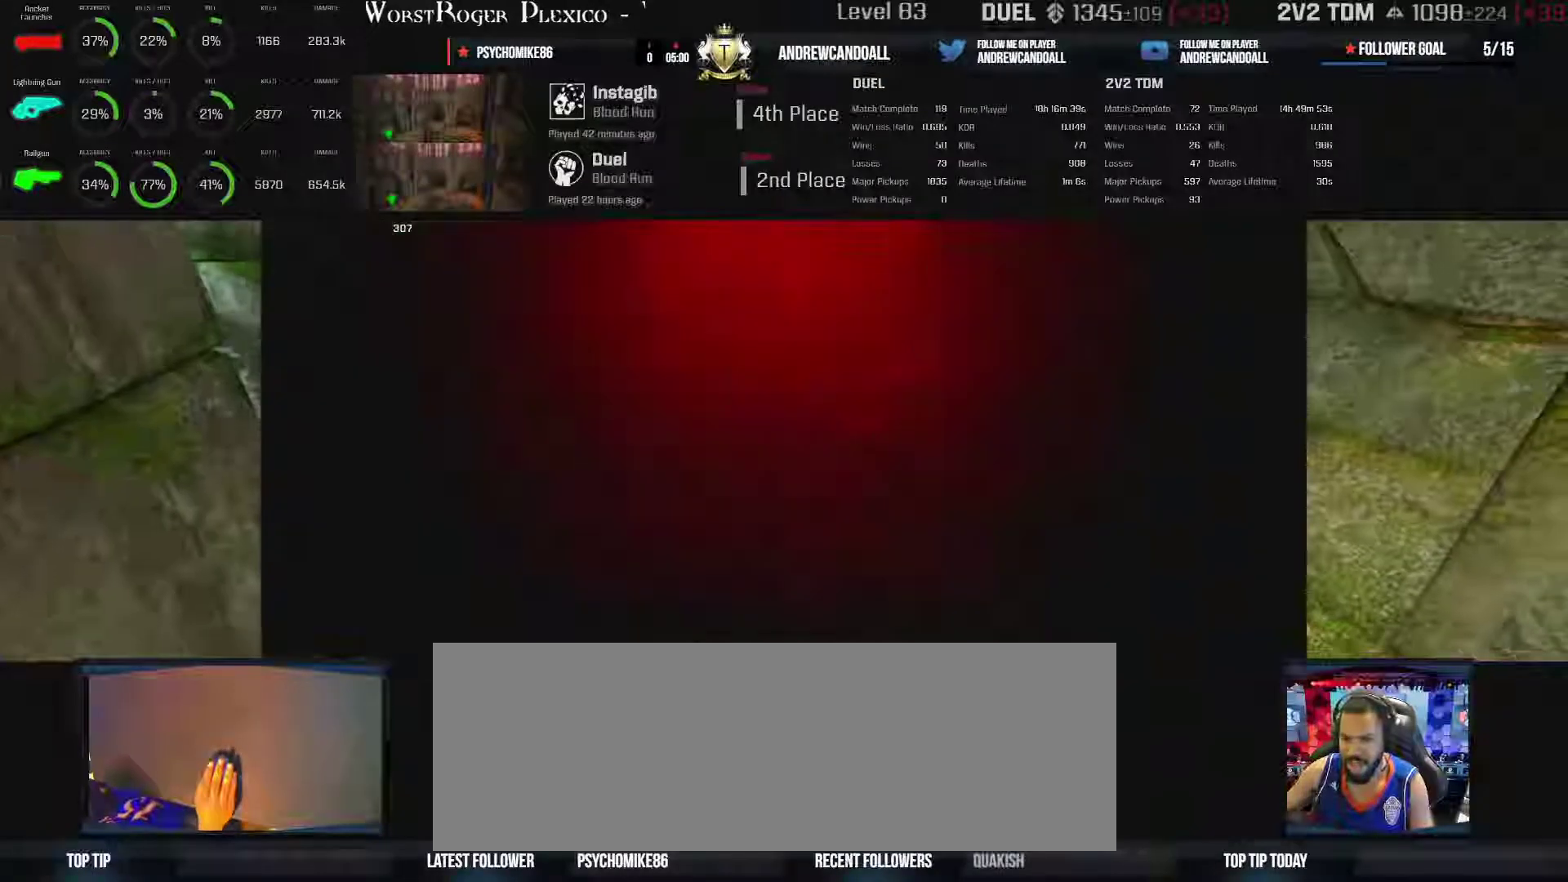
{"keys": ["w"], "mouse": [], "events": []}
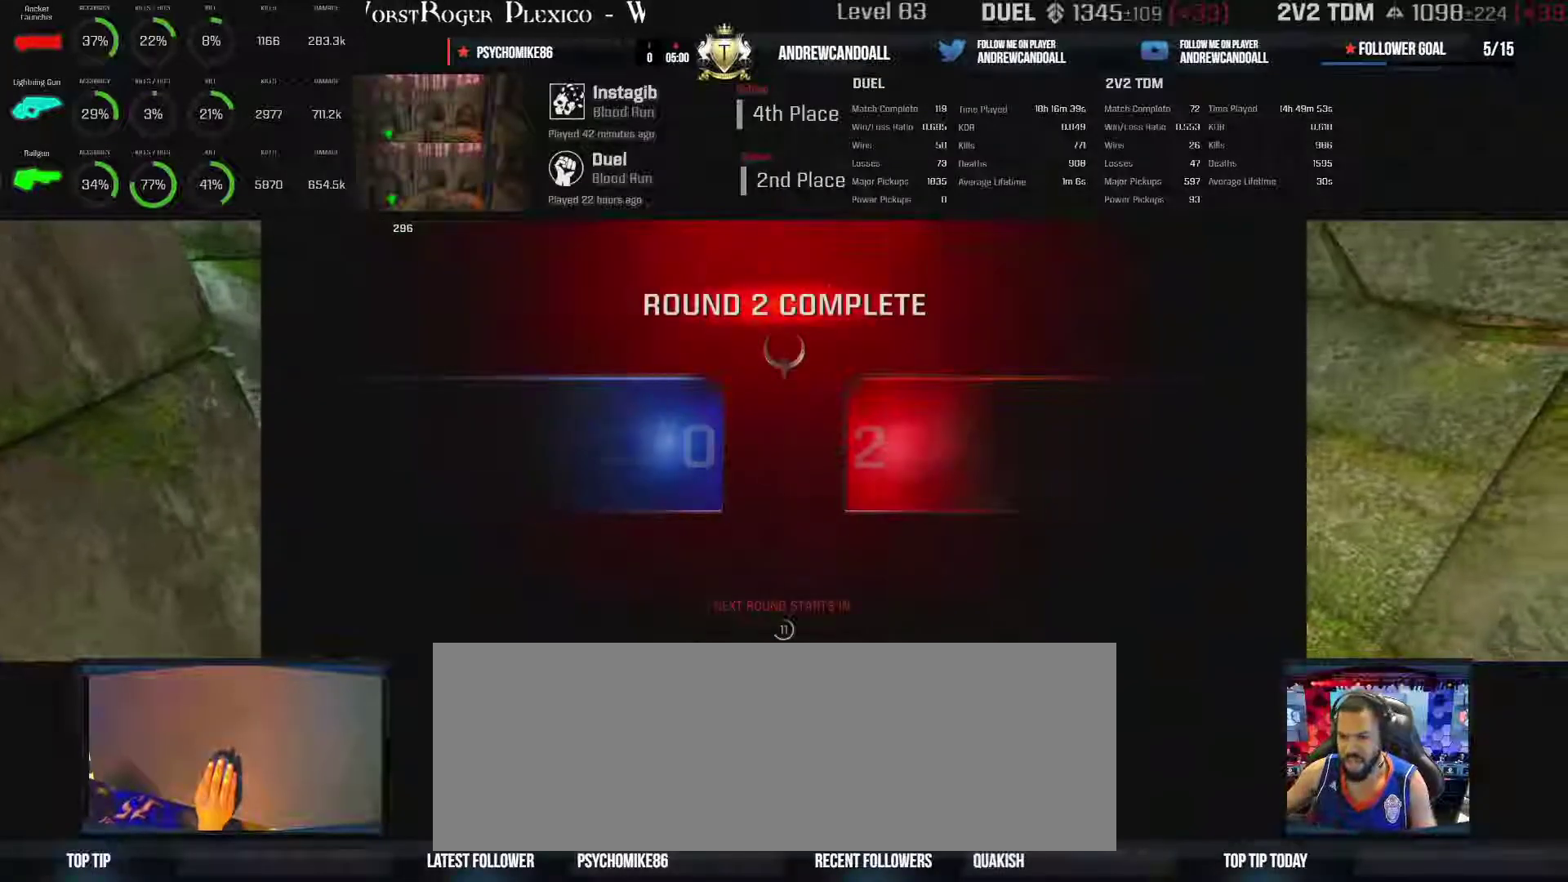
{"keys": [], "mouse": [], "events": [[483, "w", "up"]]}